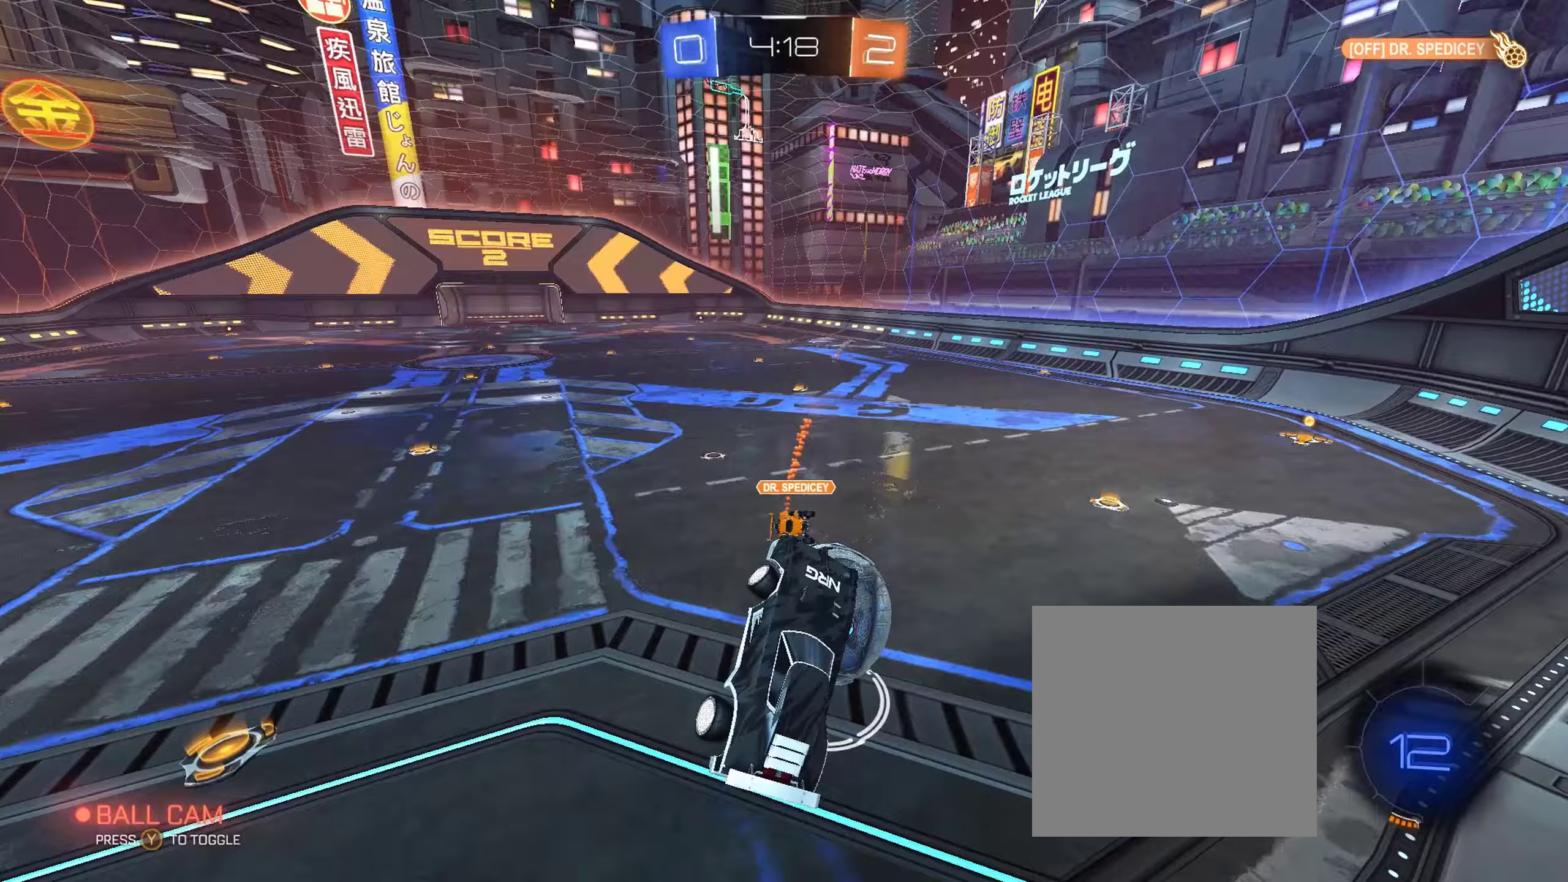
Gameplay with a controller (Xbox layout); each line is a JSON object with the inputs held at the frame after it. "events" lists button and stick changes between this image and that frame as [ms after this image, input, new state], when the widget could be followed in between.
{"buttons": ["R2"], "left_stick": "down-right", "right_stick": "center", "events": [[100, "L2", "up"], [200, "R2", "down"]]}
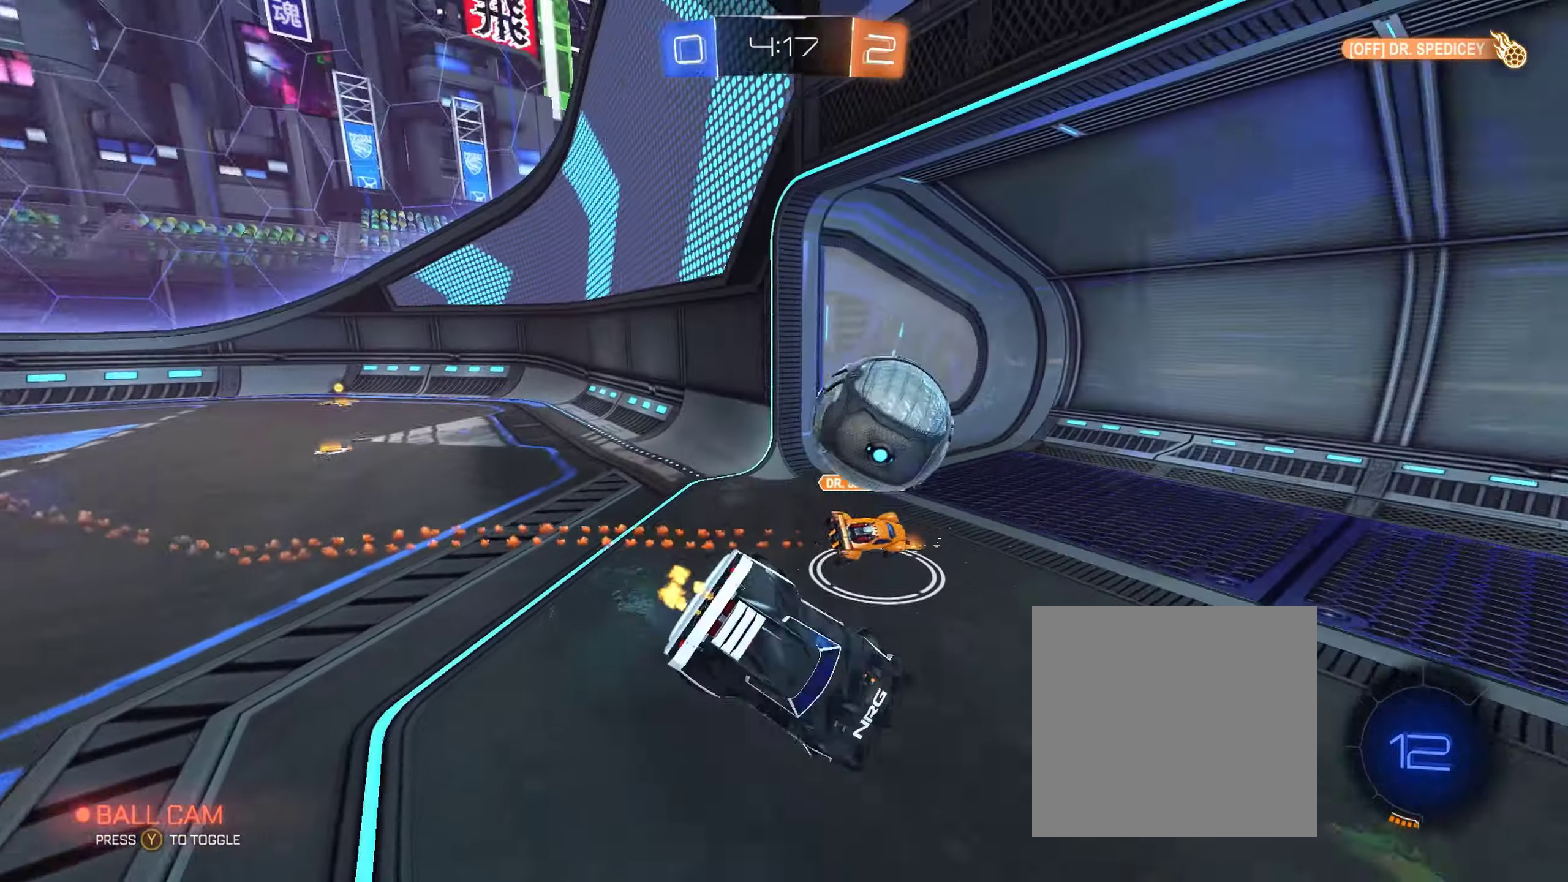
{"buttons": ["R2"], "left_stick": "center", "right_stick": "center", "events": [[117, "Y", "down"], [167, "left_stick", "center"], [183, "Y", "up"]]}
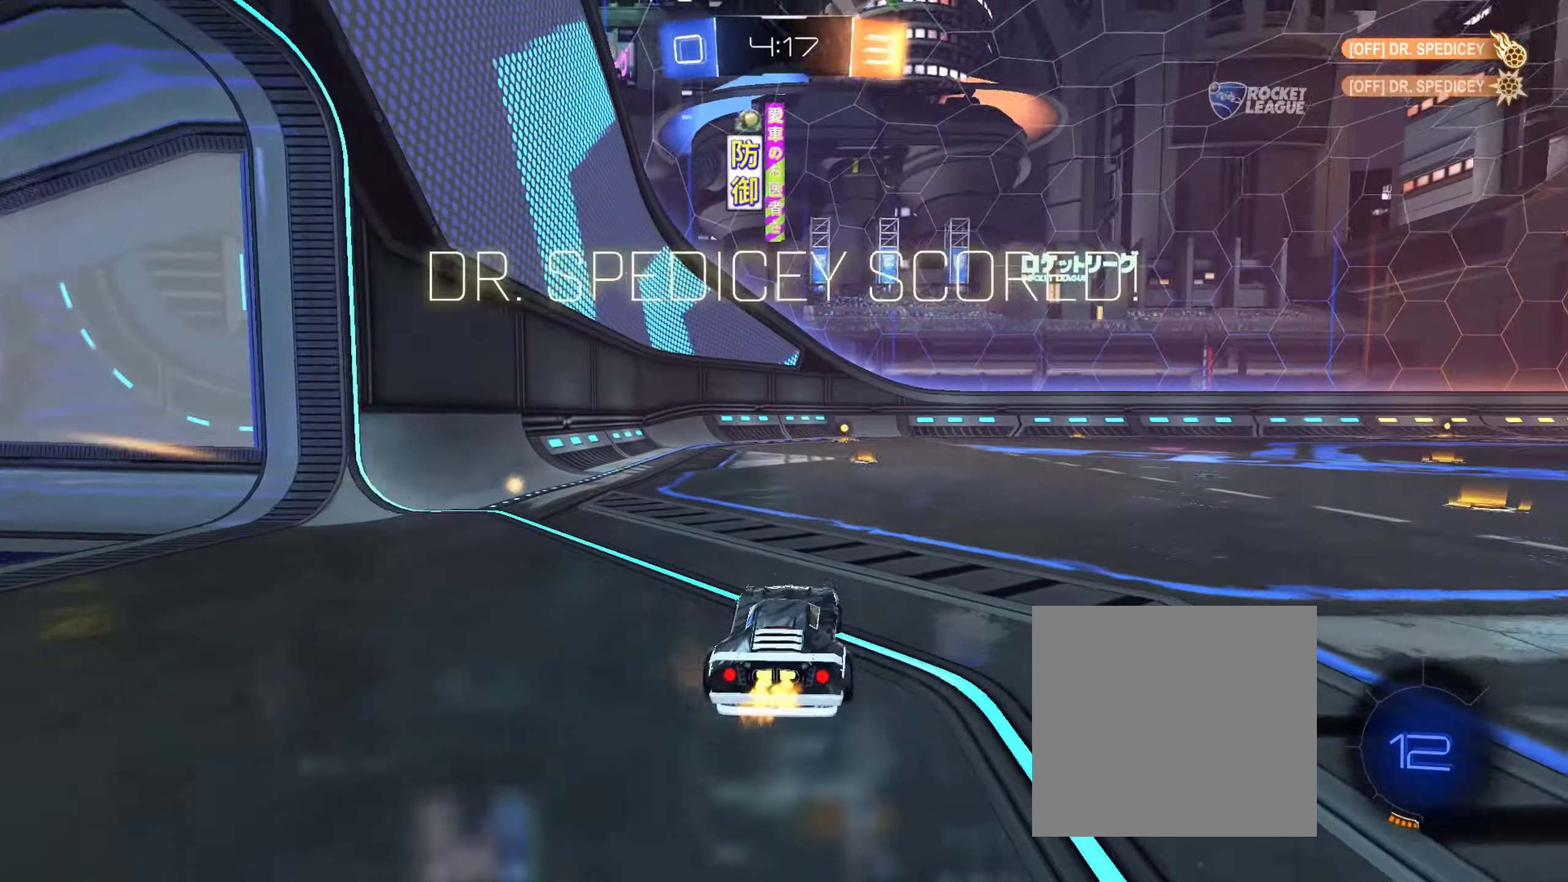
{"buttons": [], "left_stick": "center", "right_stick": "center", "events": [[467, "R2", "up"]]}
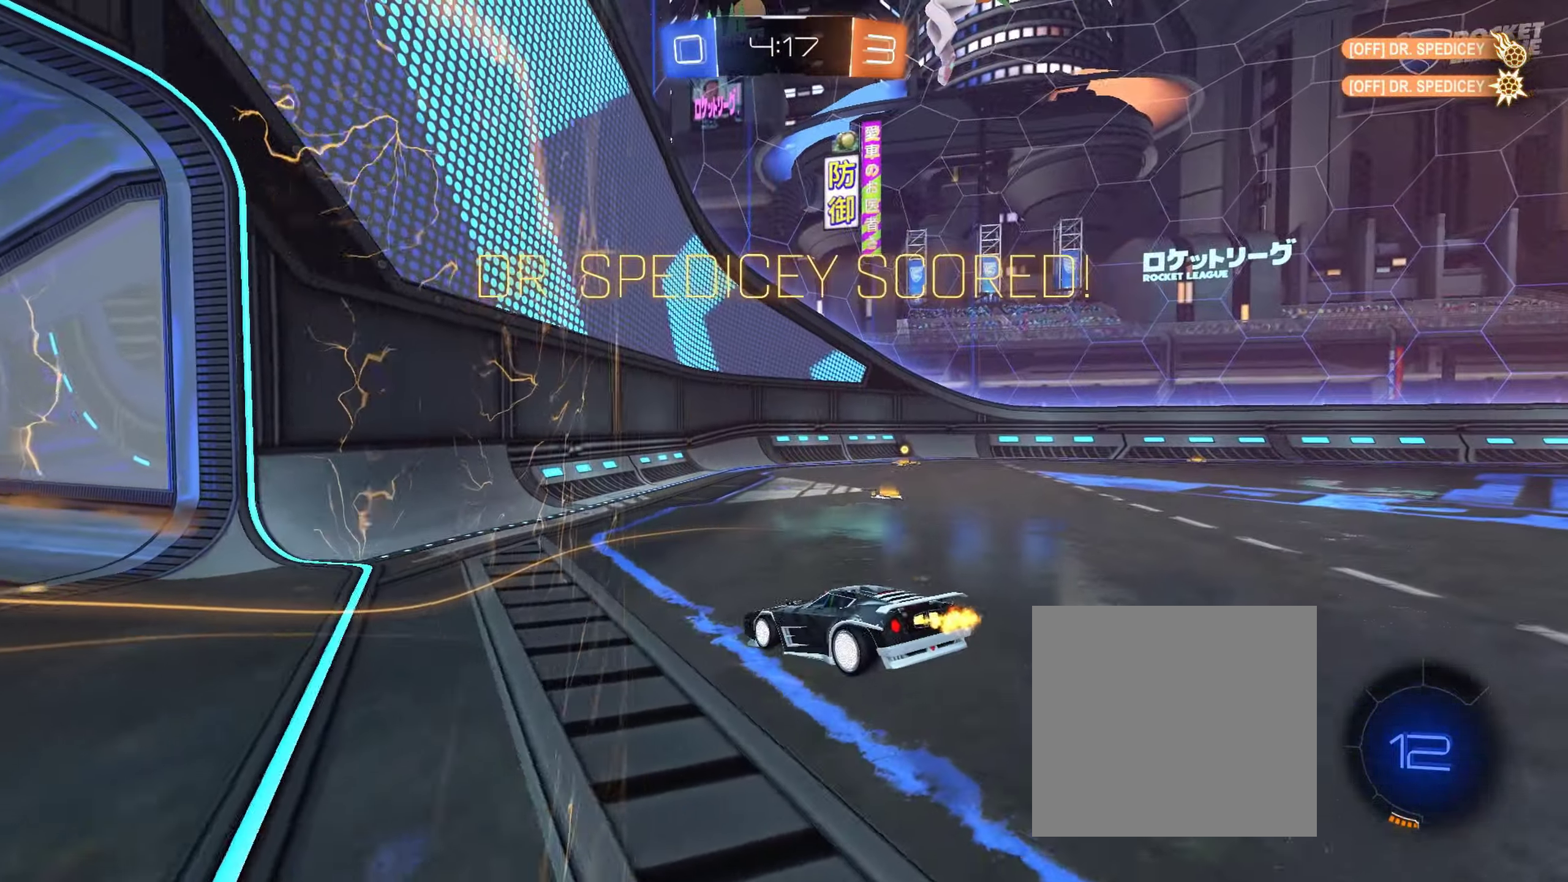
{"buttons": ["L1"], "left_stick": "down", "right_stick": "center", "events": [[183, "left_stick", "down"], [267, "L1", "down"], [333, "A", "down"], [450, "A", "up"]]}
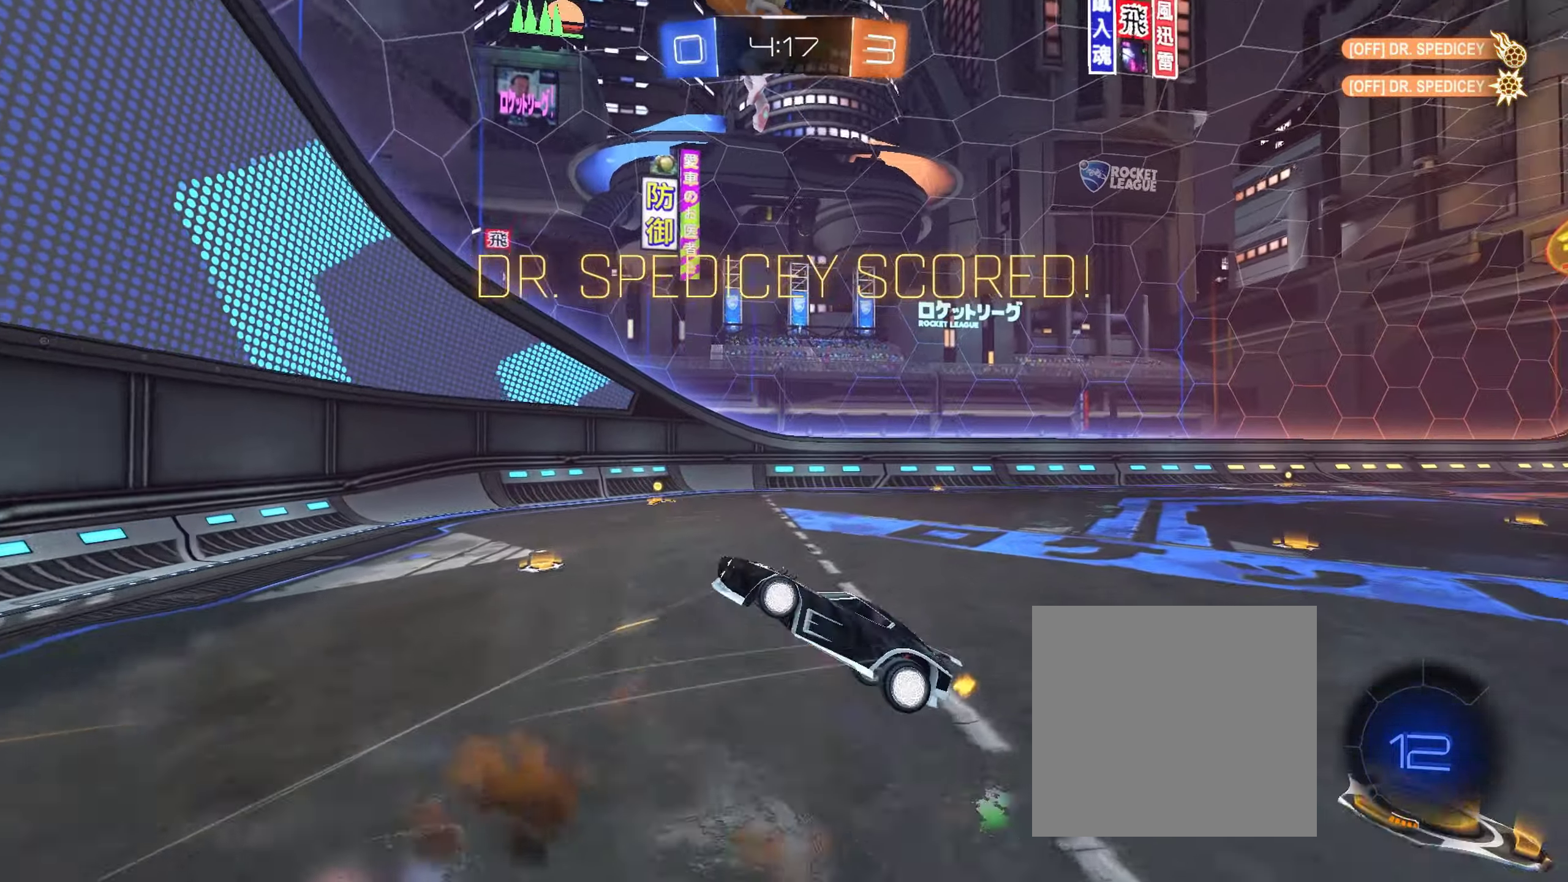
{"buttons": ["B", "L1", "R2"], "left_stick": "up-right", "right_stick": "center", "events": [[100, "left_stick", "up"], [383, "R2", "down"], [467, "left_stick", "up-right"], [500, "B", "down"]]}
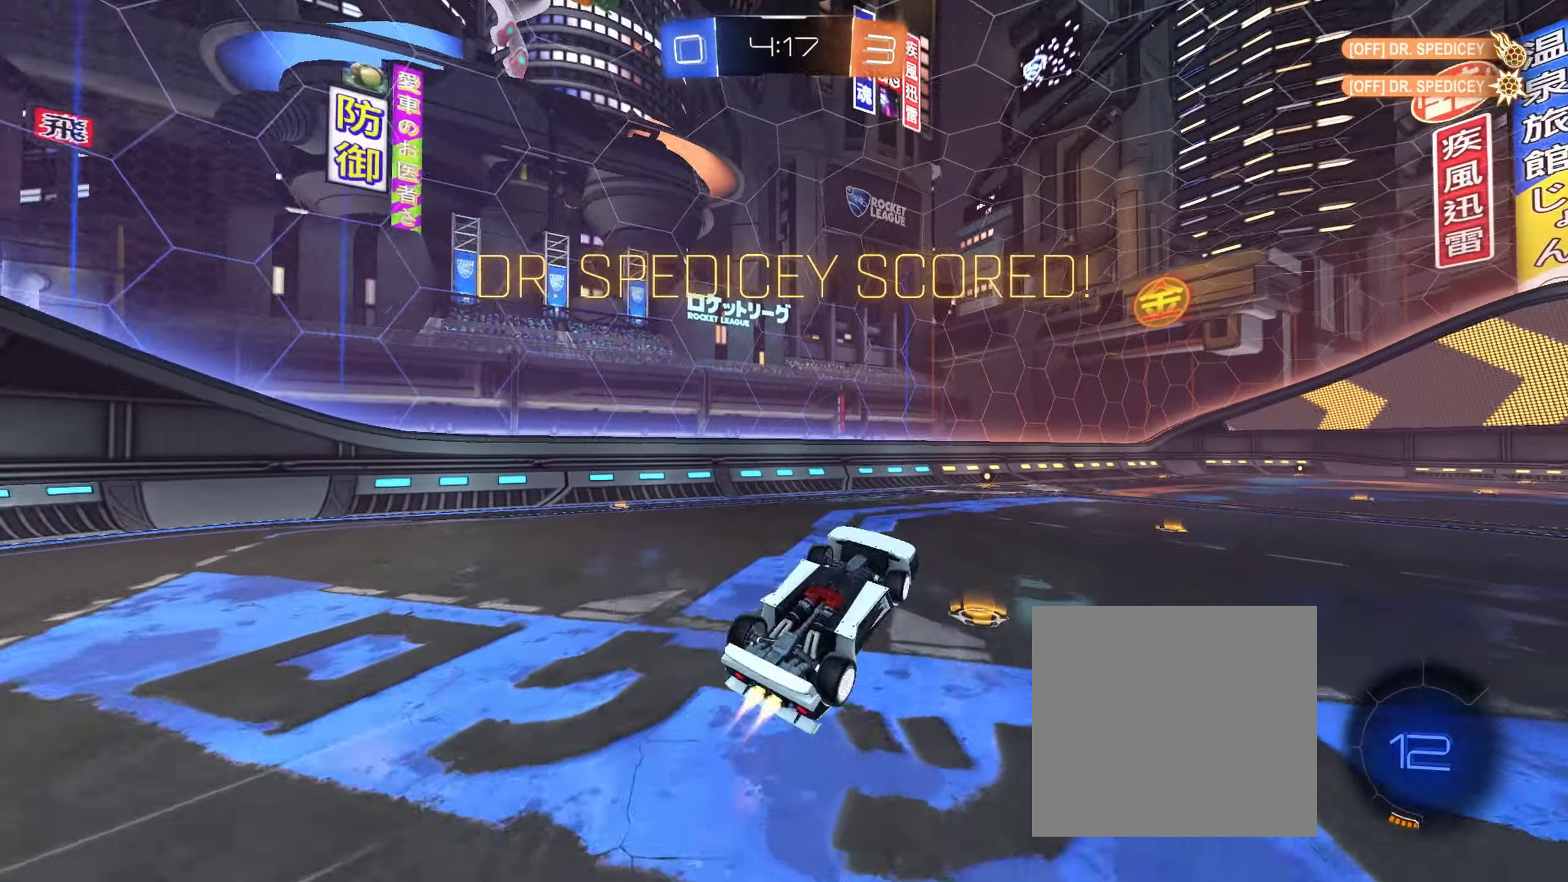
{"buttons": ["L1", "R2"], "left_stick": "right", "right_stick": "center", "events": [[183, "left_stick", "right"], [500, "B", "up"]]}
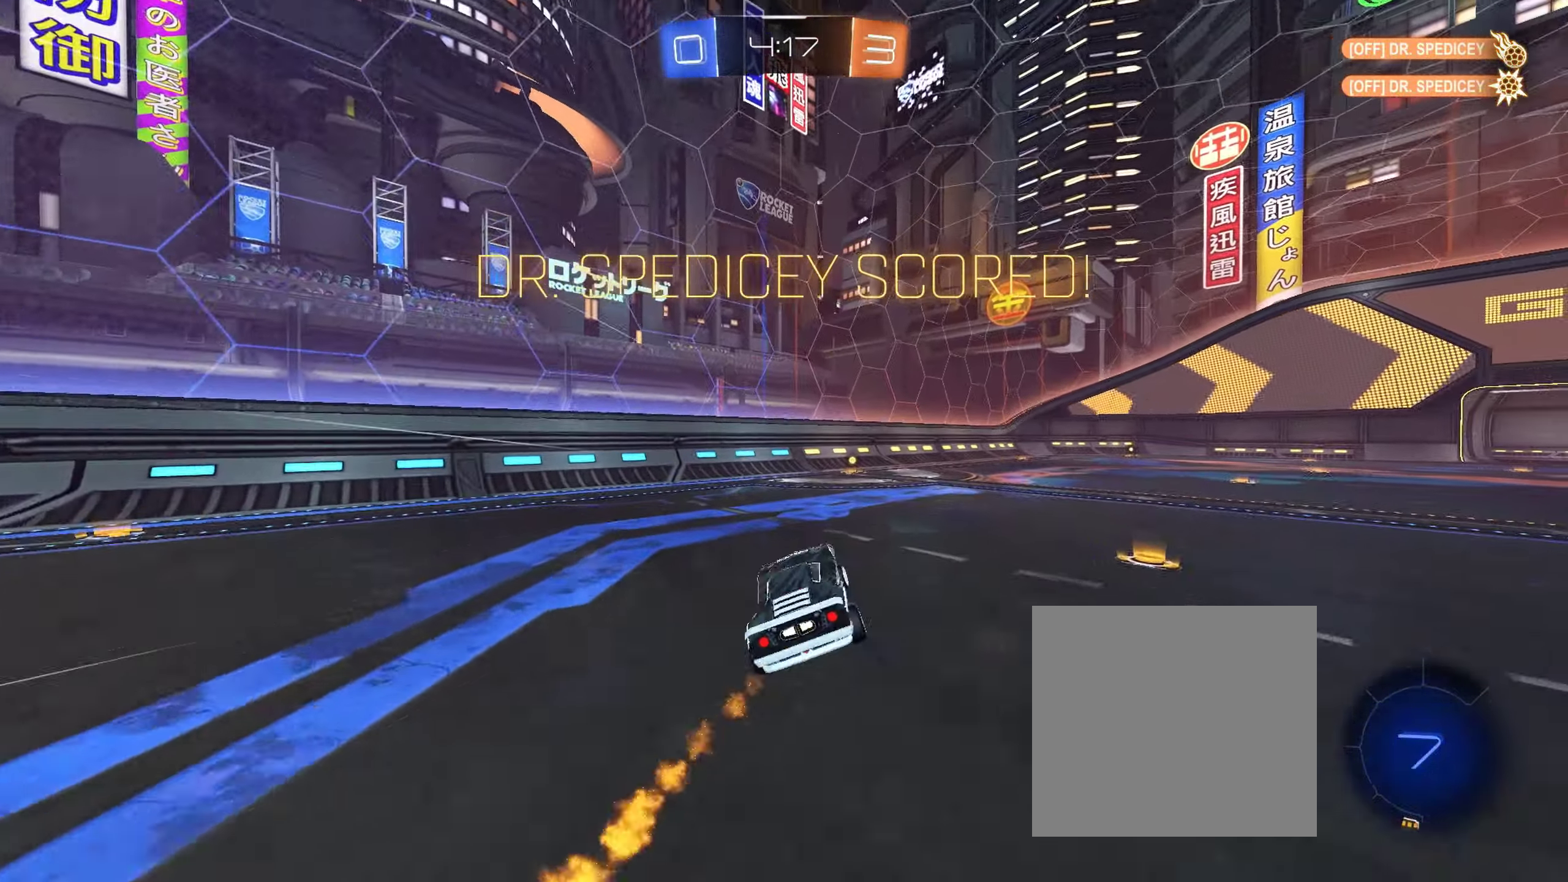
{"buttons": ["L1", "R2"], "left_stick": "up", "right_stick": "center", "events": [[50, "left_stick", "center"], [333, "left_stick", "up-left"], [367, "A", "down"], [450, "A", "up"], [483, "left_stick", "up"]]}
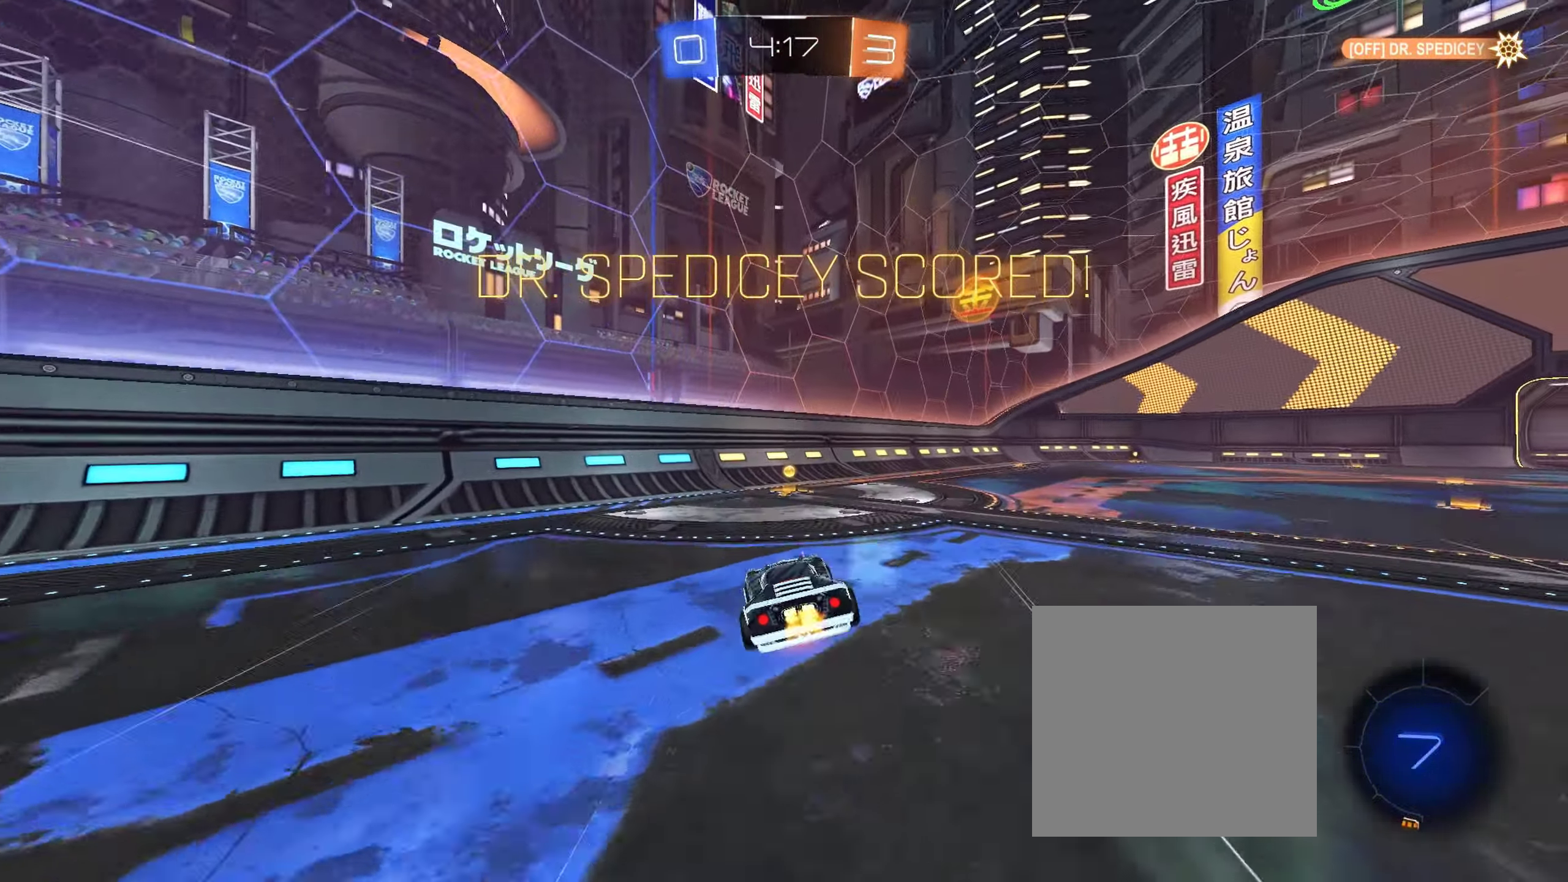
{"buttons": ["R2"], "left_stick": "center", "right_stick": "center", "events": [[17, "A", "down"], [133, "A", "up"], [150, "L1", "up"], [183, "left_stick", "center"], [200, "Y", "down"], [300, "Y", "up"]]}
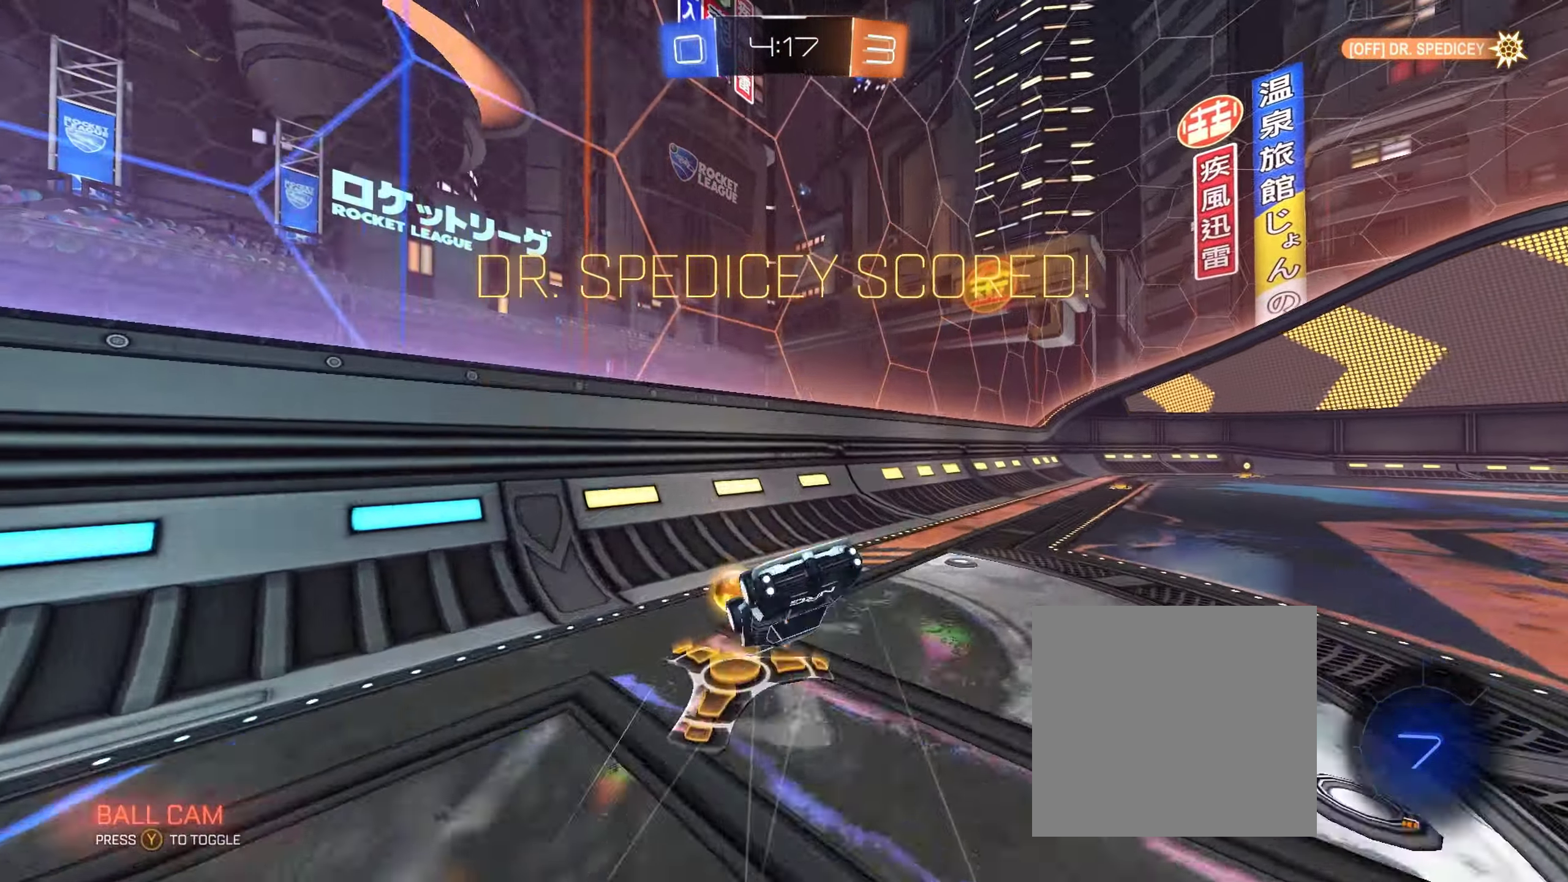
{"buttons": ["A", "L1"], "left_stick": "right", "right_stick": "center", "events": [[33, "R2", "up"], [83, "left_stick", "right"], [333, "L1", "down"], [467, "A", "down"]]}
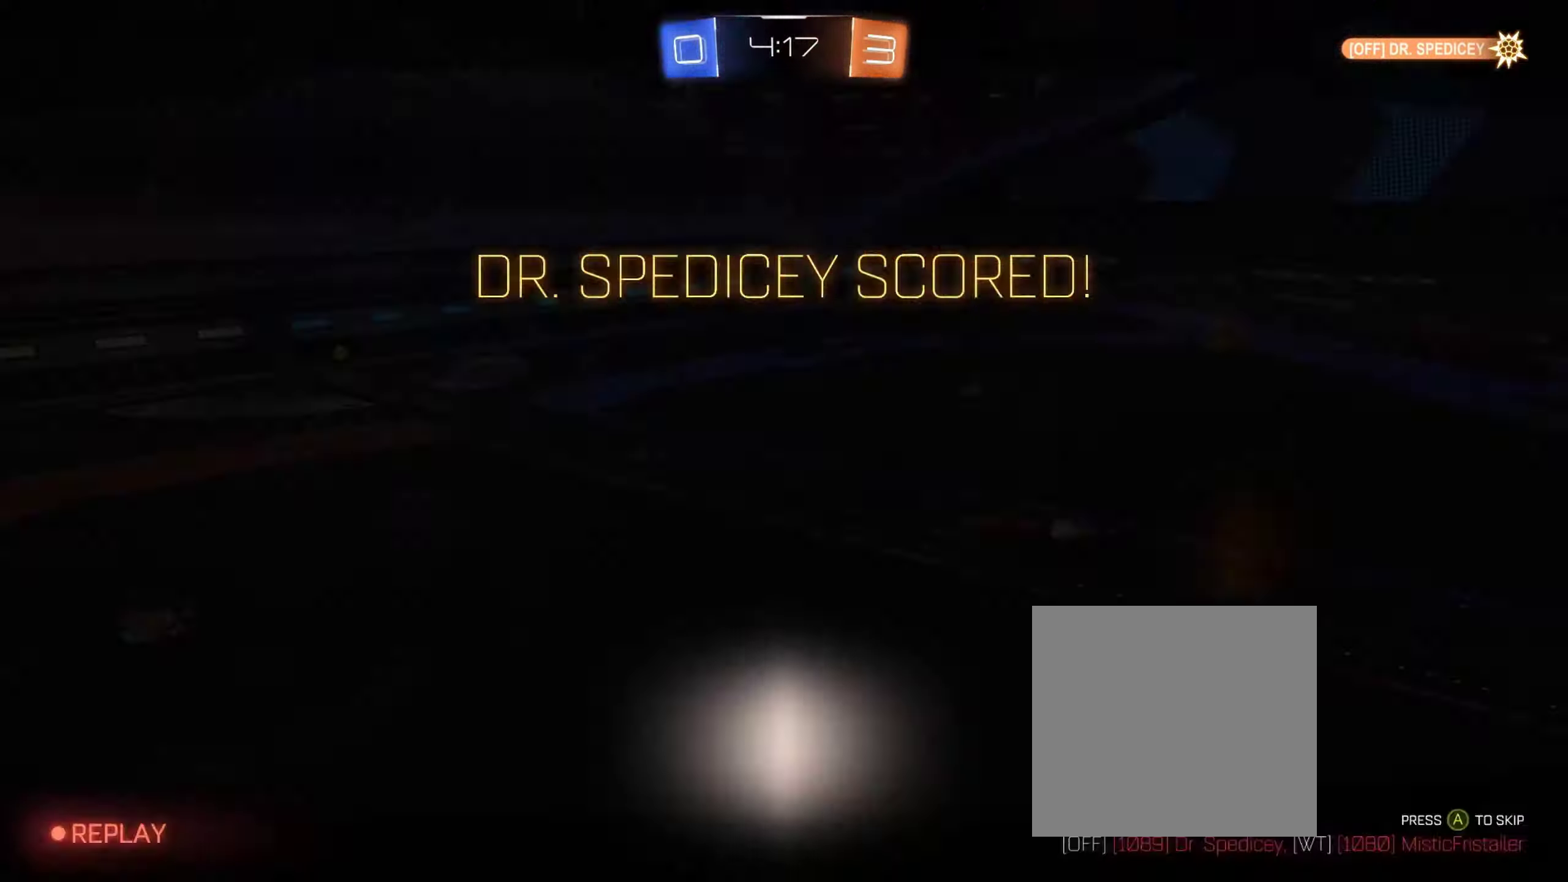
{"buttons": ["X"], "left_stick": "right", "right_stick": "center", "events": [[33, "A", "up"], [33, "L2", "down"], [117, "L2", "up"], [133, "A", "down"], [233, "A", "up"], [233, "L2", "down"], [300, "A", "down"], [300, "L2", "up"], [400, "A", "up"], [467, "L1", "up"], [500, "X", "down"]]}
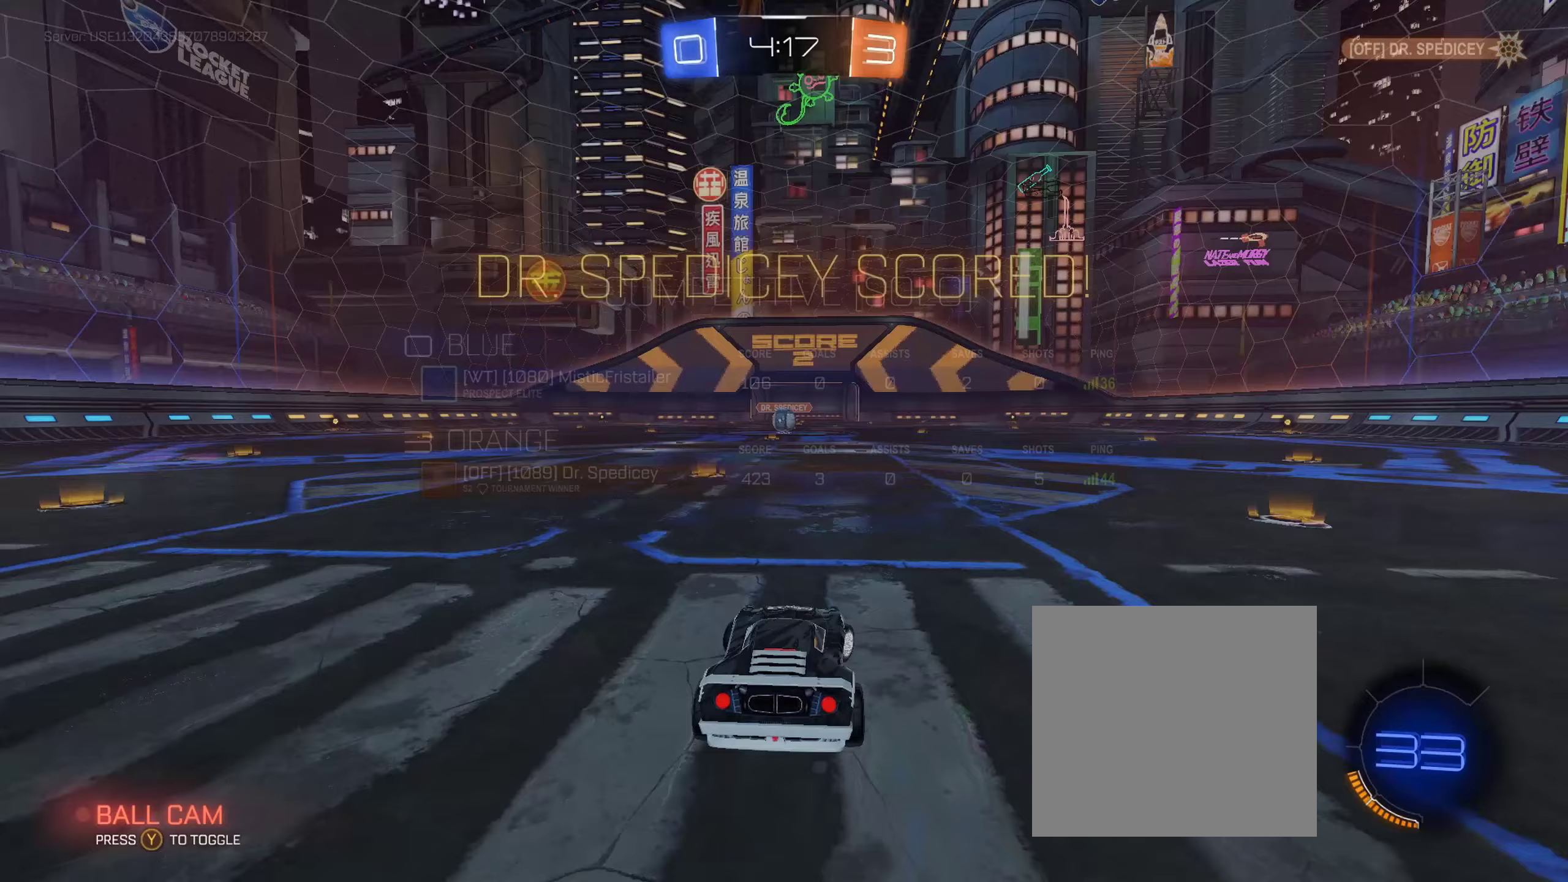
{"buttons": ["X", "L3"], "left_stick": "center", "right_stick": "center", "events": [[17, "left_stick", "center"], [250, "L3", "down"], [333, "L3", "up"], [483, "L3", "down"]]}
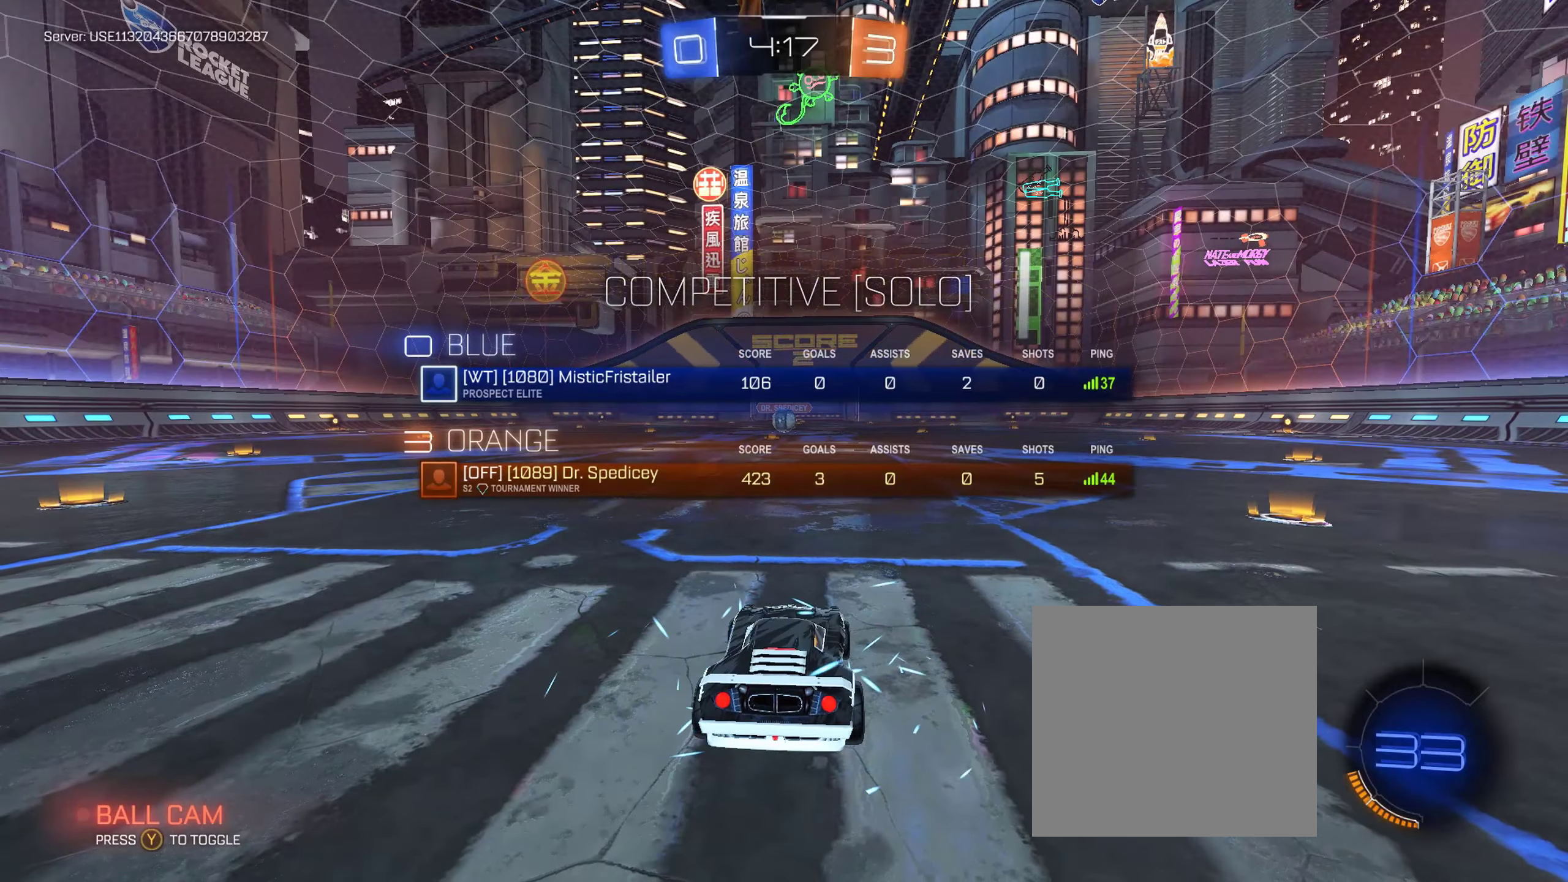
{"buttons": ["X"], "left_stick": "center", "right_stick": "center", "events": [[33, "L3", "up"], [150, "L3", "down"], [233, "L3", "up"], [400, "L3", "down"], [483, "L3", "up"]]}
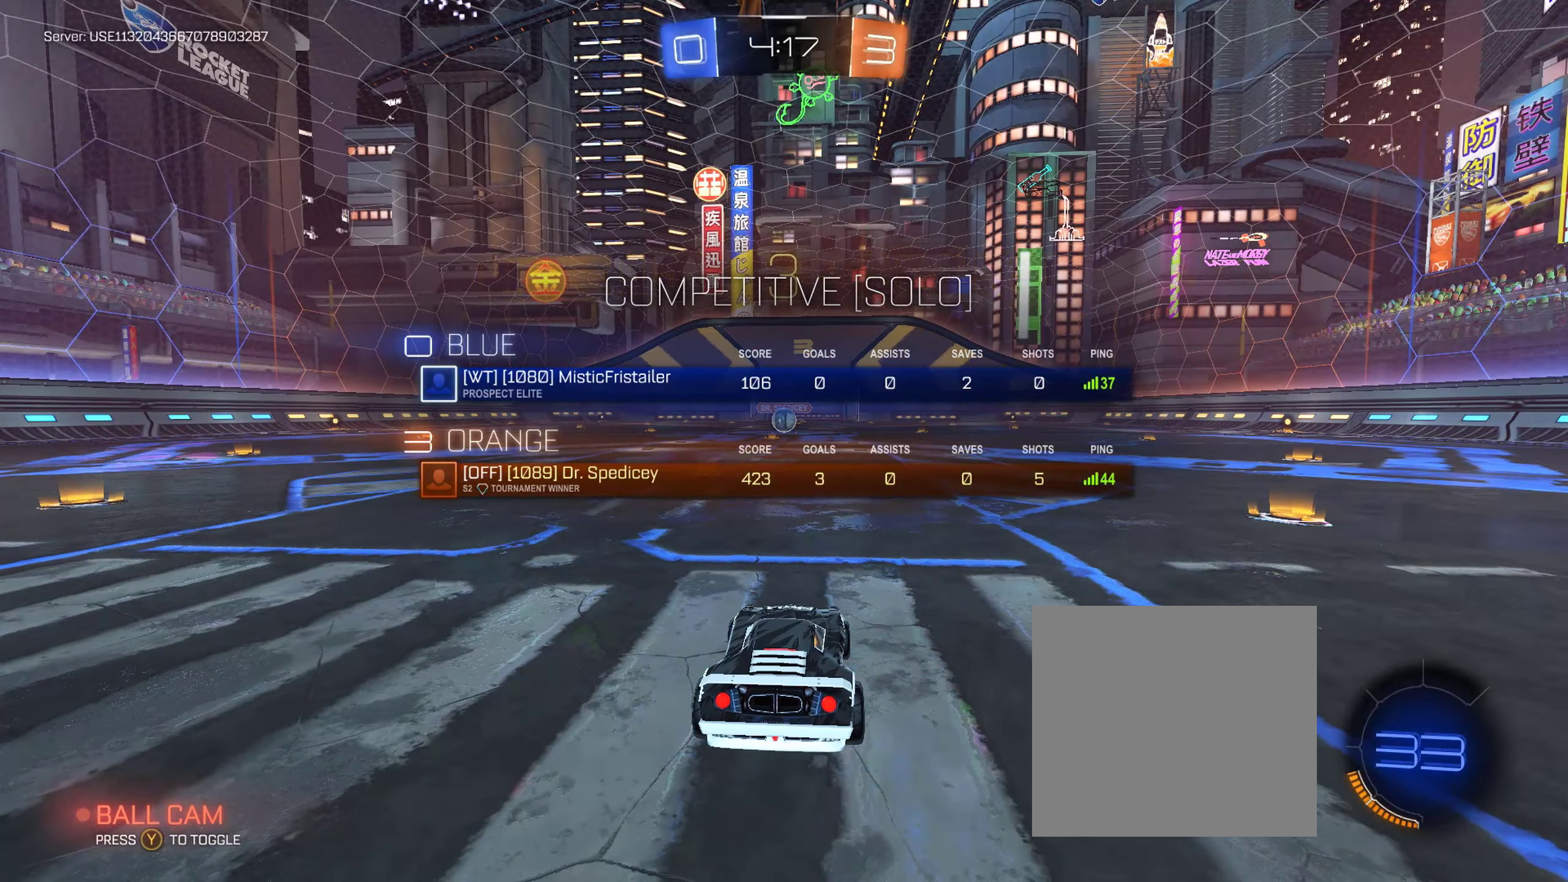
{"buttons": ["X"], "left_stick": "center", "right_stick": "center", "events": []}
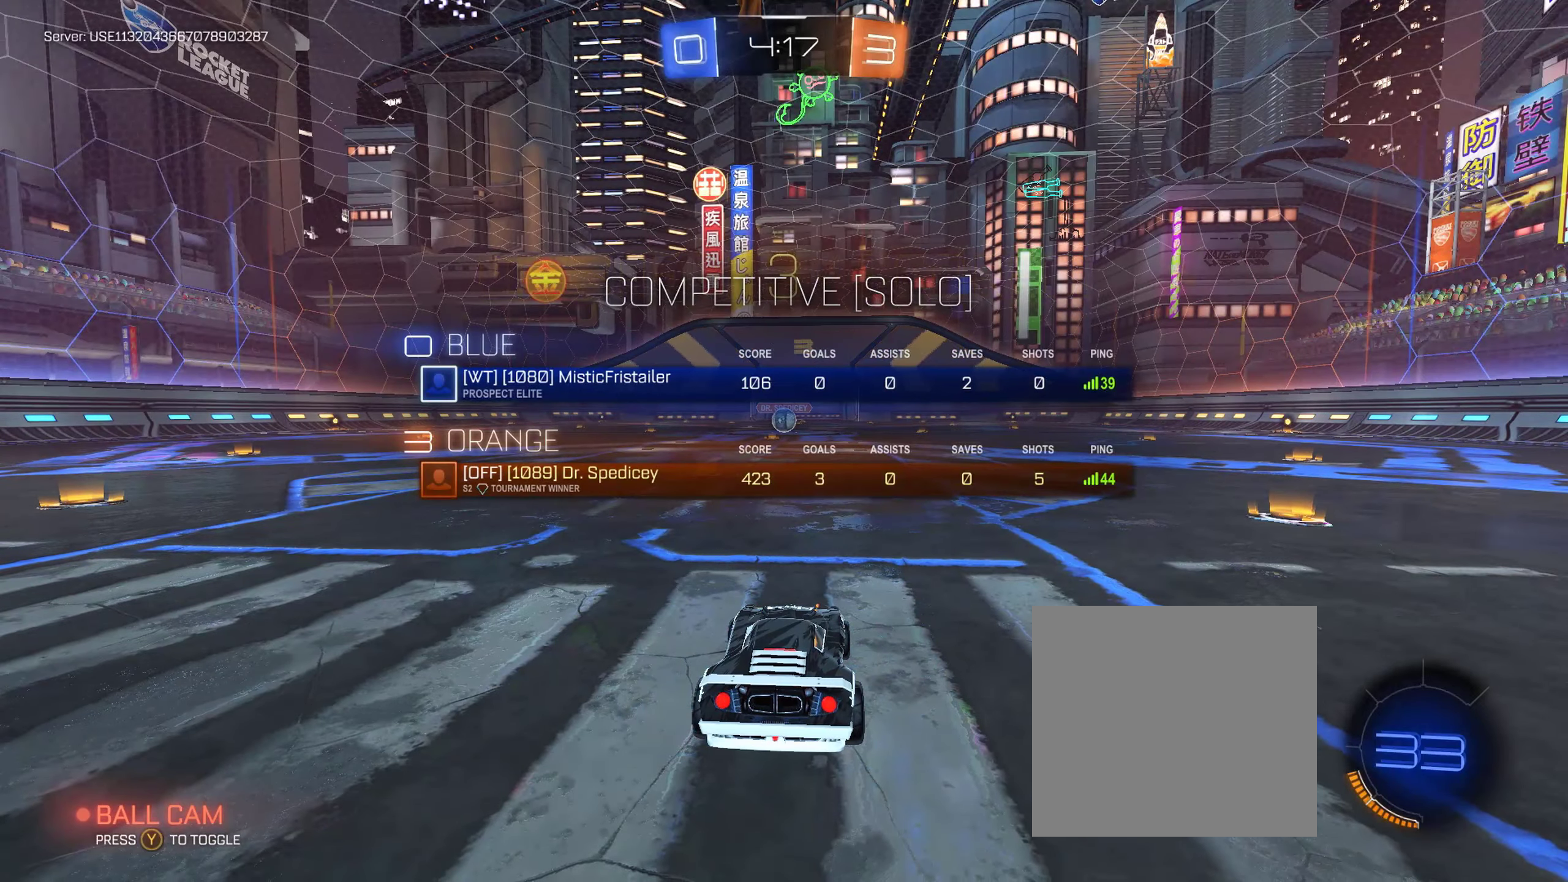
{"buttons": ["R2"], "left_stick": "center", "right_stick": "center", "events": [[17, "X", "up"], [250, "R2", "down"], [283, "B", "down"], [417, "B", "up"]]}
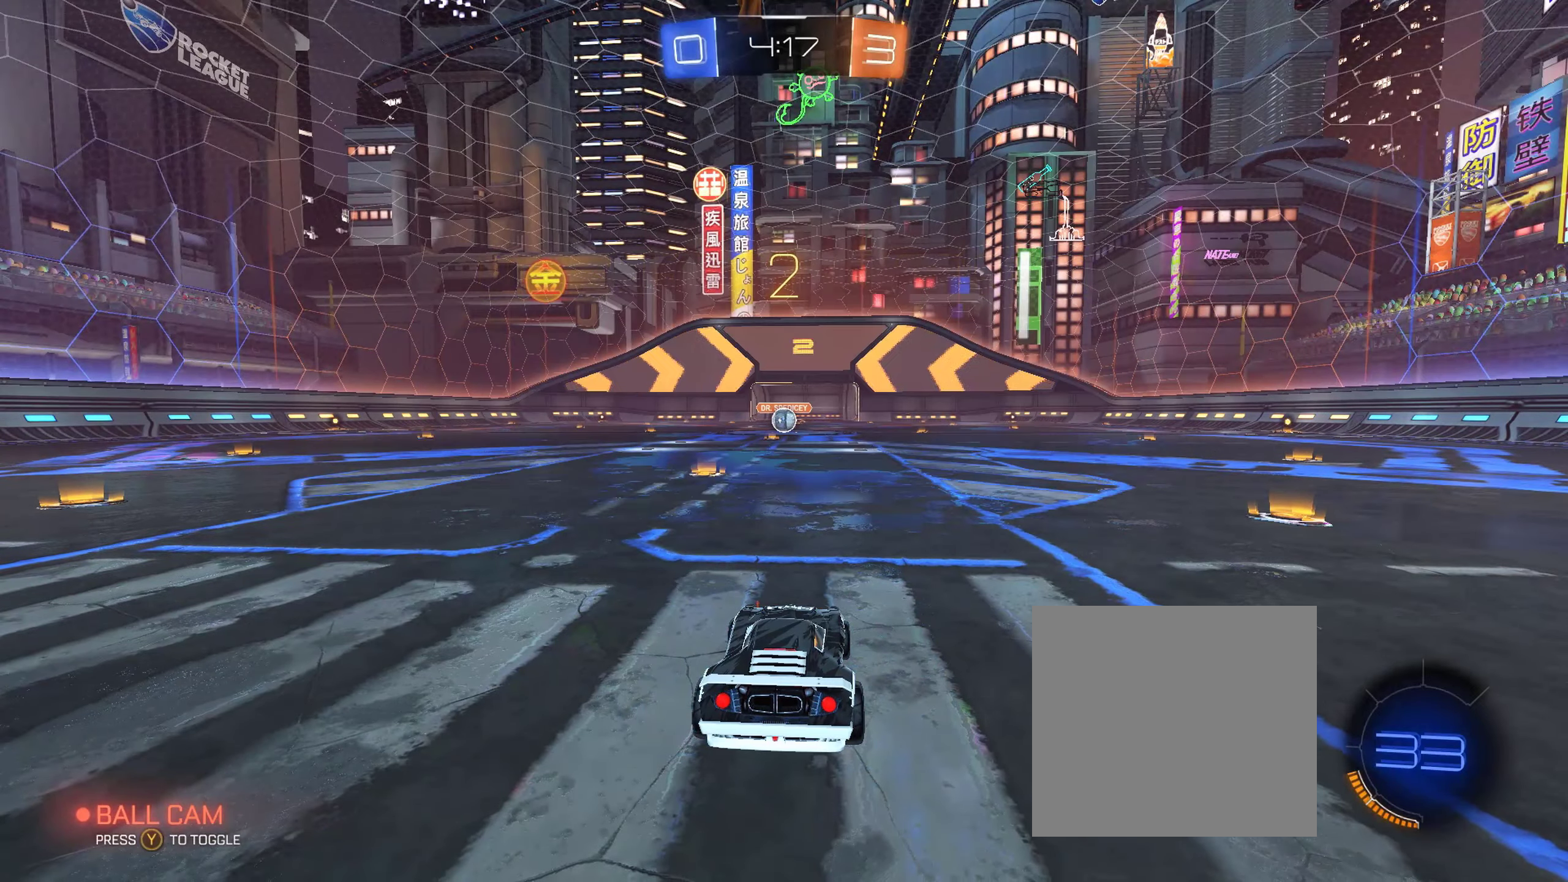
{"buttons": ["B", "R2"], "left_stick": "center", "right_stick": "center", "events": [[17, "X", "down"], [167, "X", "up"], [300, "B", "down"]]}
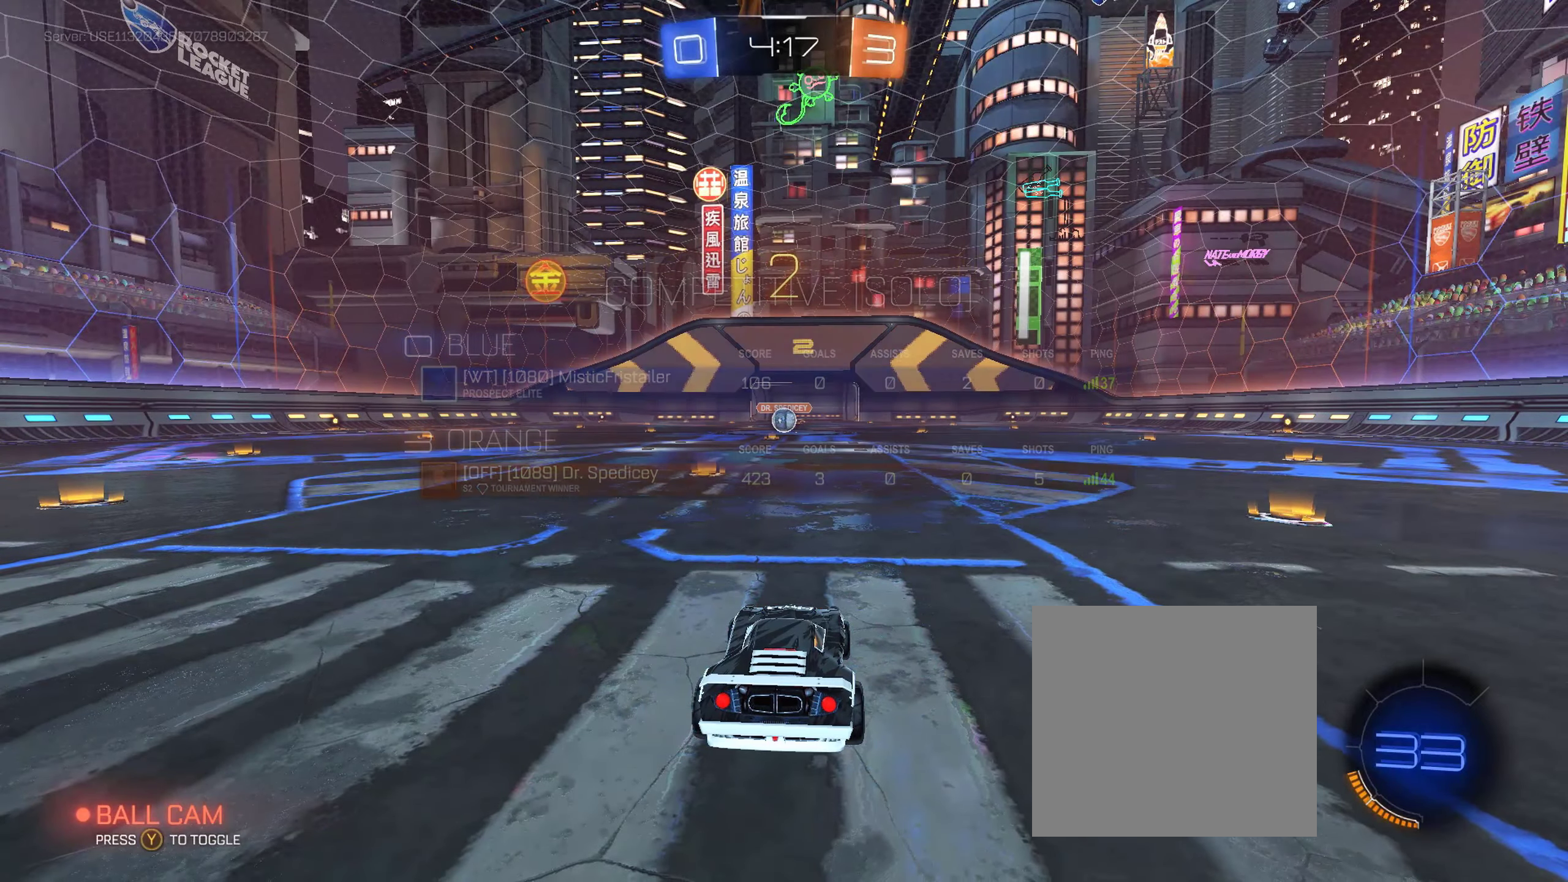
{"buttons": ["B", "R2"], "left_stick": "center", "right_stick": "center", "events": []}
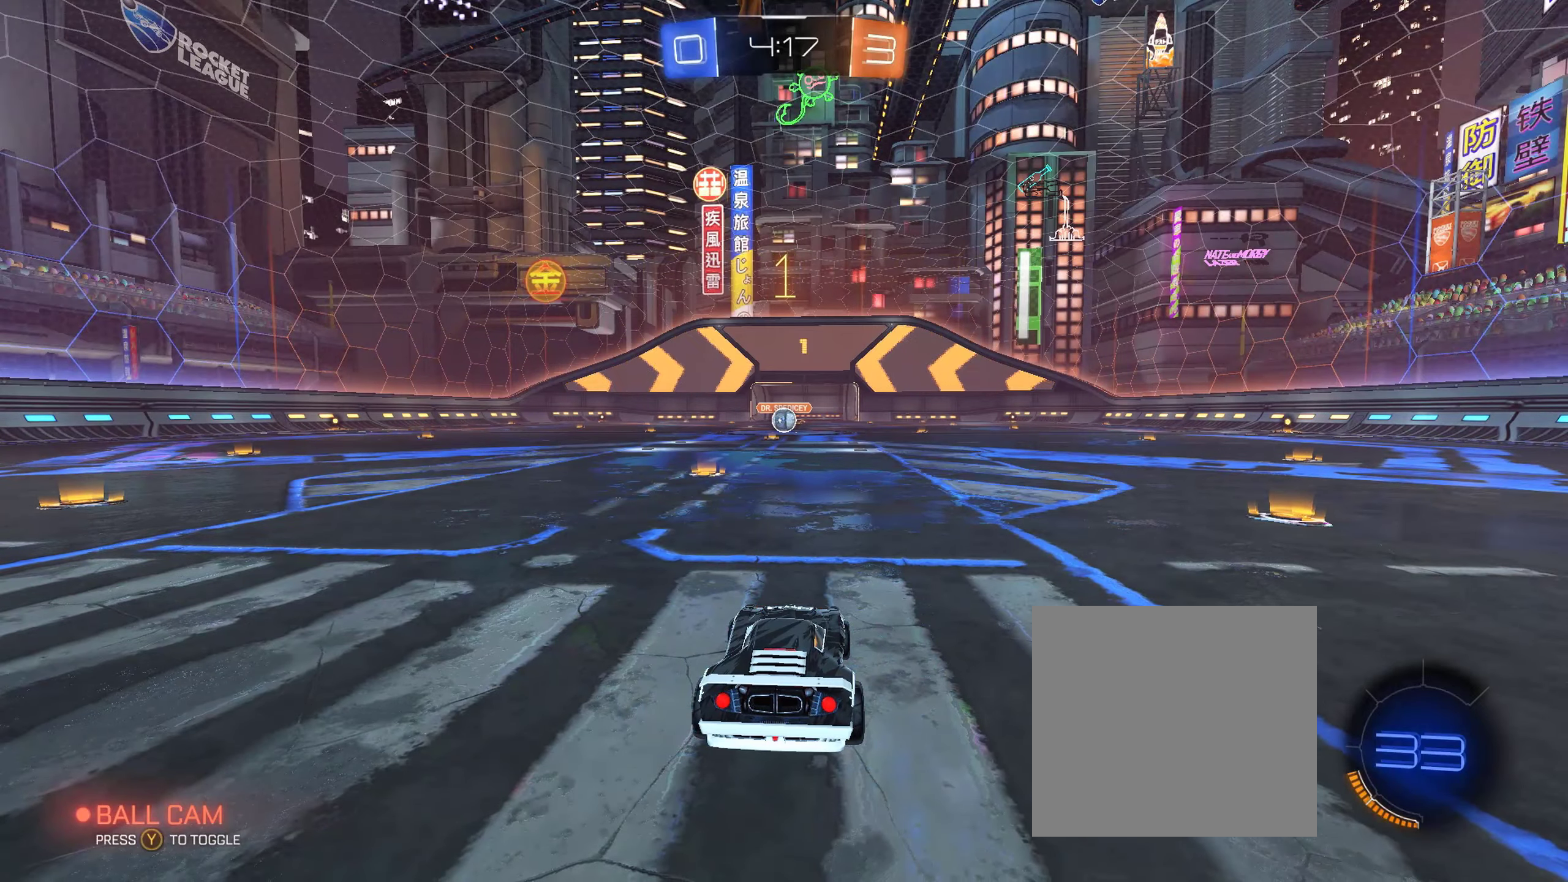
{"buttons": ["B", "R2"], "left_stick": "center", "right_stick": "center", "events": []}
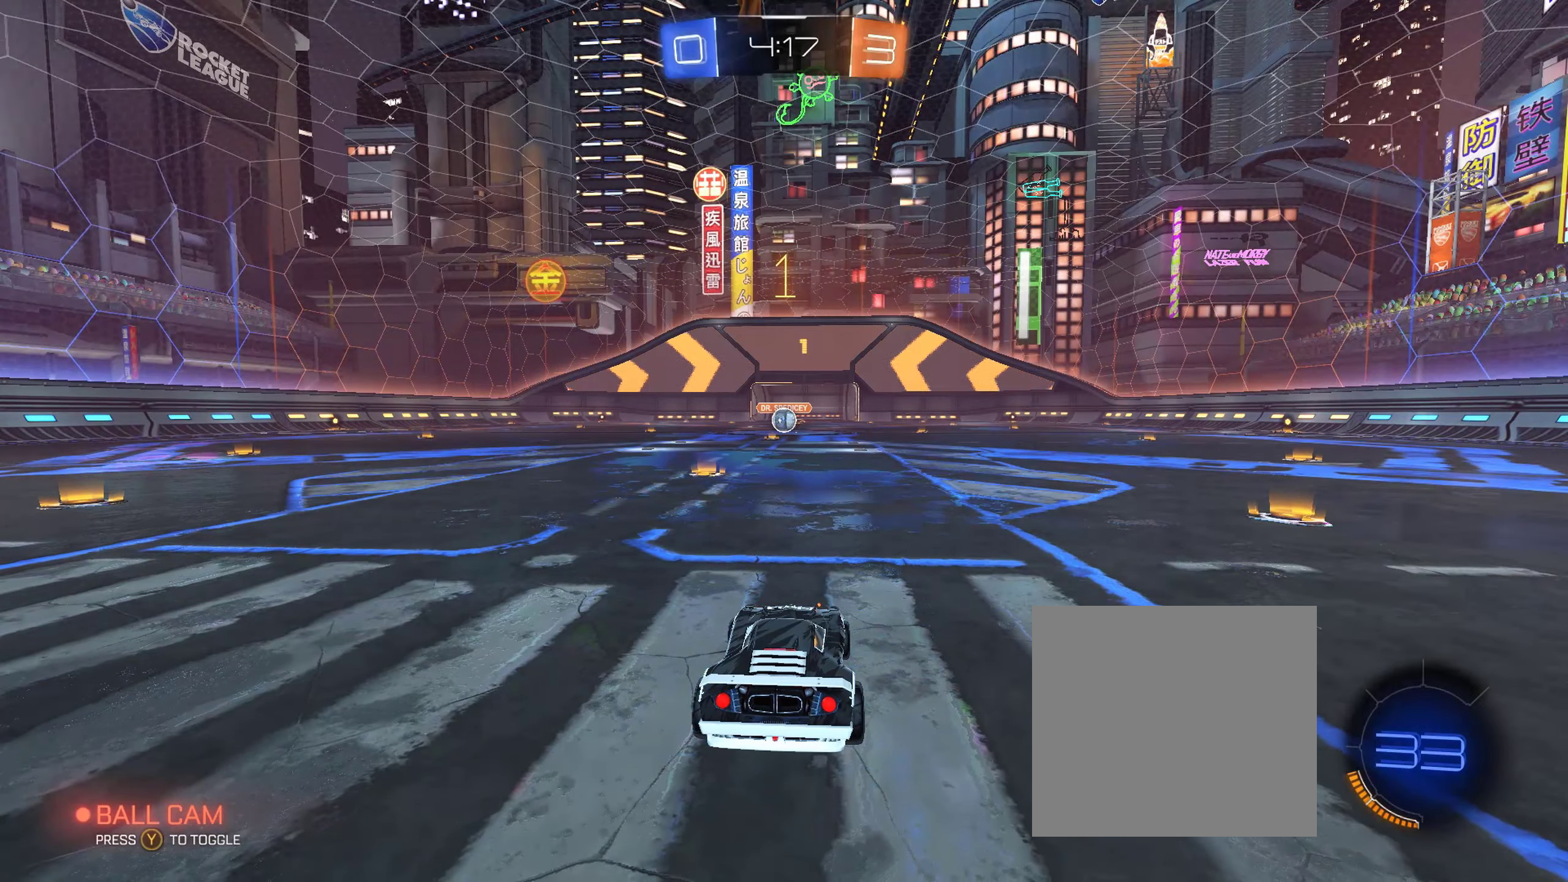
{"buttons": ["B", "R2"], "left_stick": "center", "right_stick": "center", "events": [[133, "left_stick", "up-left"], [217, "left_stick", "center"]]}
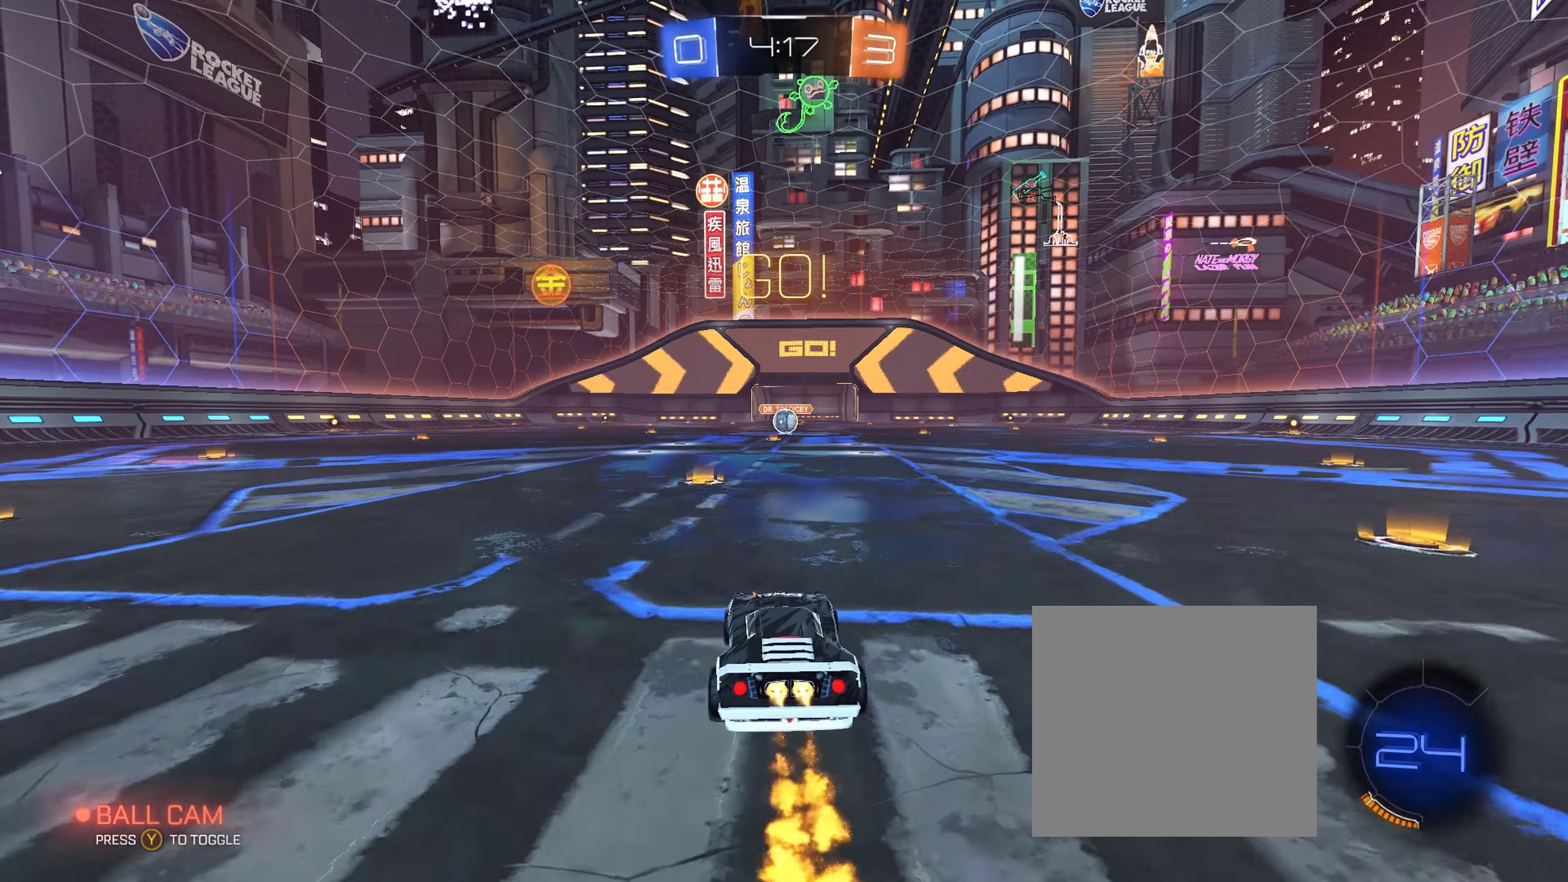
{"buttons": ["A", "B", "L1", "R2", "L3"], "left_stick": "up-right", "right_stick": "center", "events": [[233, "left_stick", "left"], [367, "A", "down"], [400, "left_stick", "up-right"], [417, "L1", "down"], [450, "A", "up"], [450, "L3", "down"], [483, "A", "down"]]}
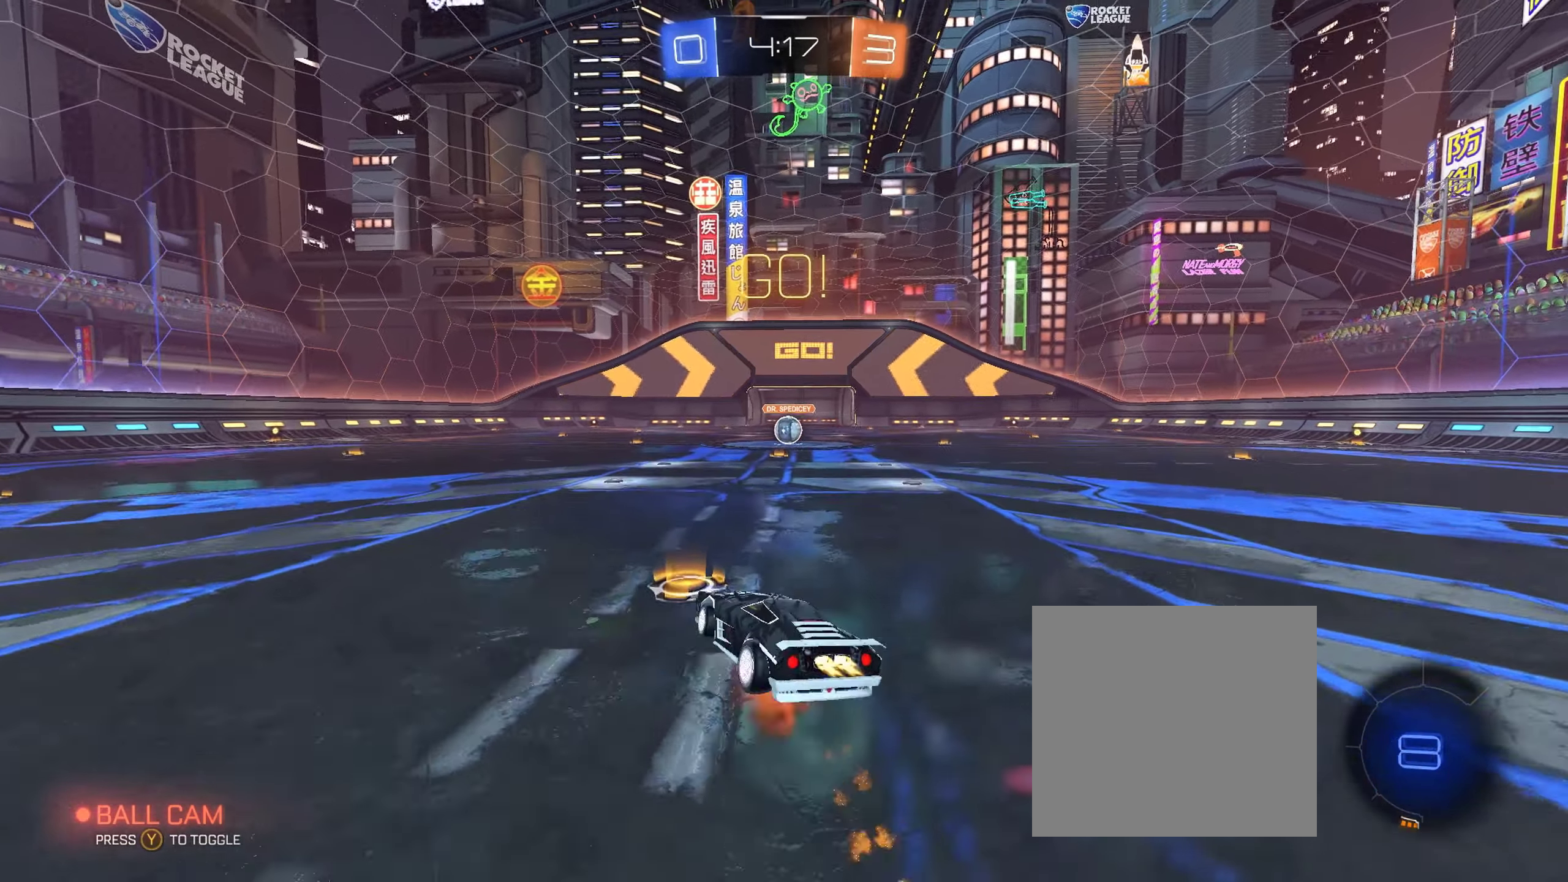
{"buttons": ["B", "R2"], "left_stick": "up-right", "right_stick": "center", "events": [[67, "L3", "up"], [83, "left_stick", "down-right"], [233, "left_stick", "right"], [267, "A", "up"], [417, "left_stick", "up-right"], [500, "L1", "up"]]}
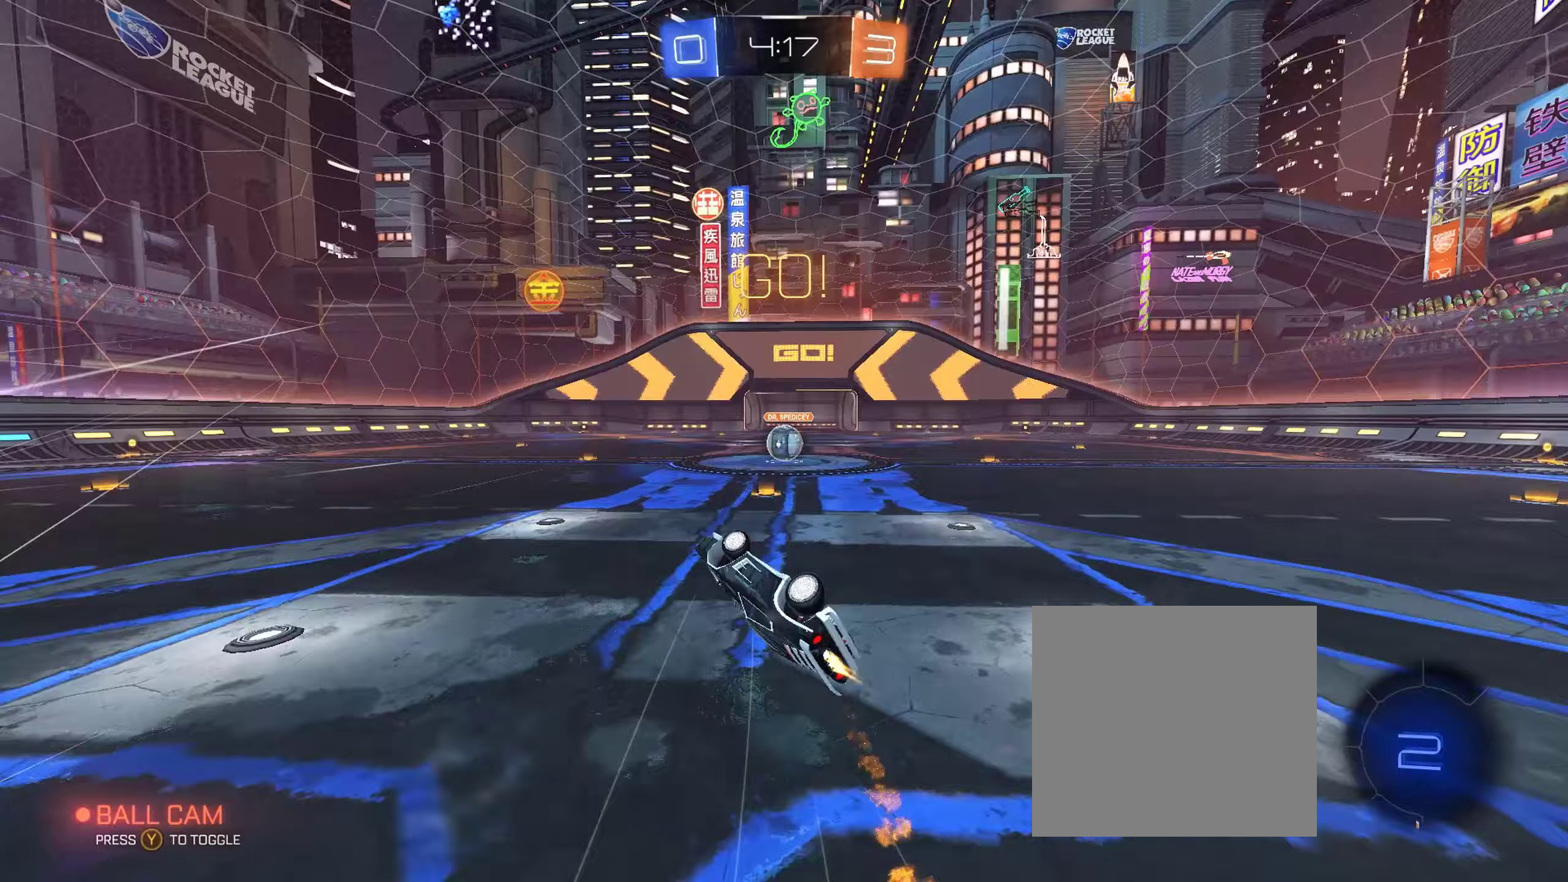
{"buttons": ["R2"], "left_stick": "center", "right_stick": "center", "events": [[33, "left_stick", "center"], [50, "B", "up"], [233, "left_stick", "right"], [383, "left_stick", "center"]]}
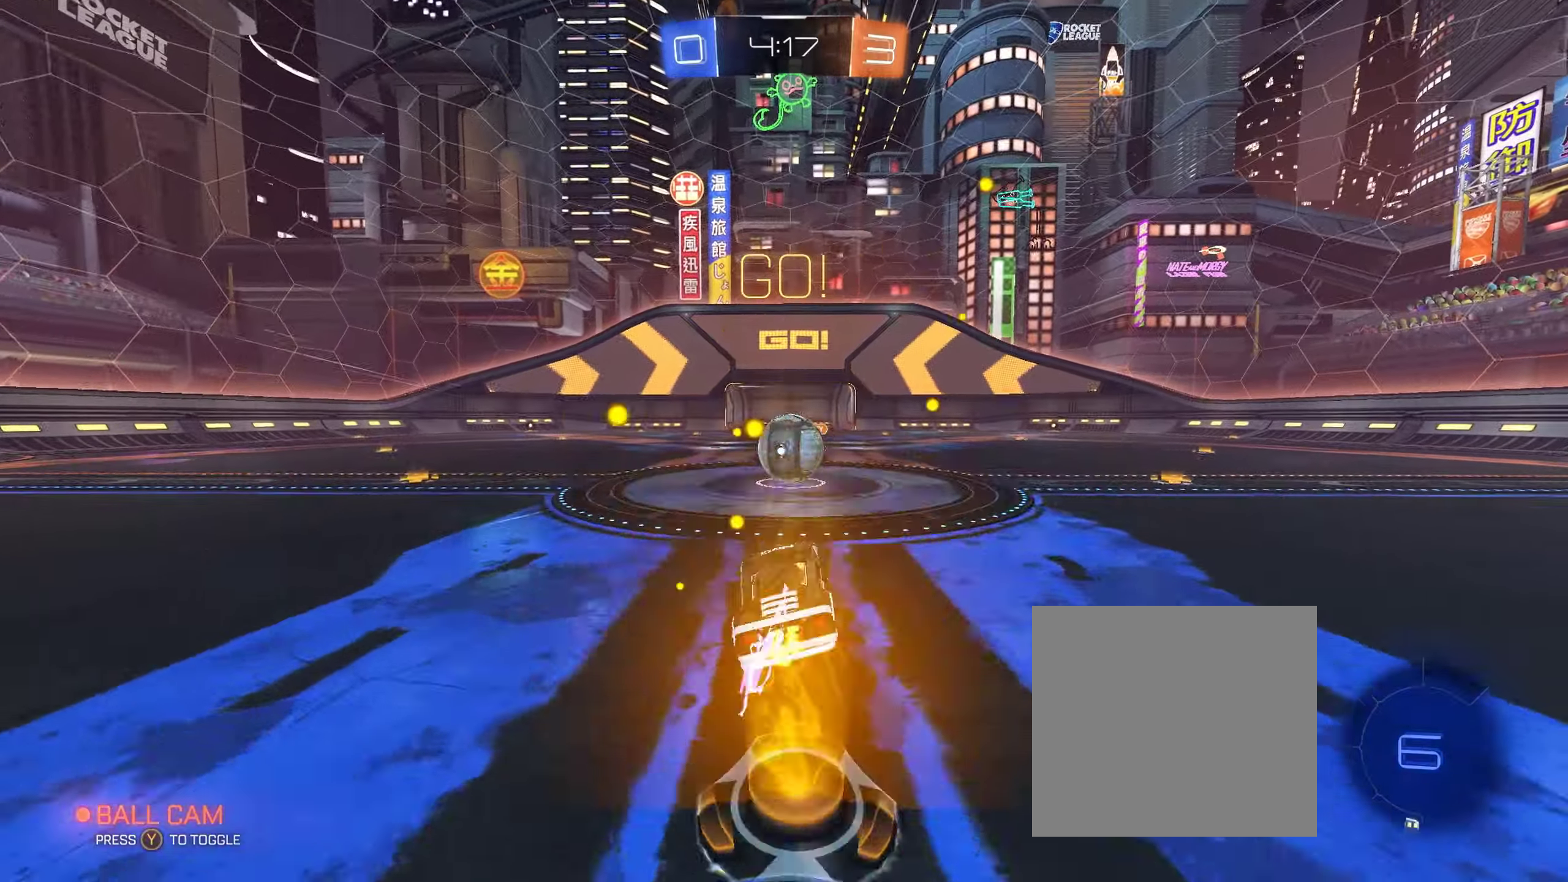
{"buttons": ["L1", "R2"], "left_stick": "right", "right_stick": "center", "events": [[117, "A", "down"], [233, "left_stick", "right"], [250, "A", "up"], [300, "L1", "down"], [317, "A", "down"], [450, "A", "up"]]}
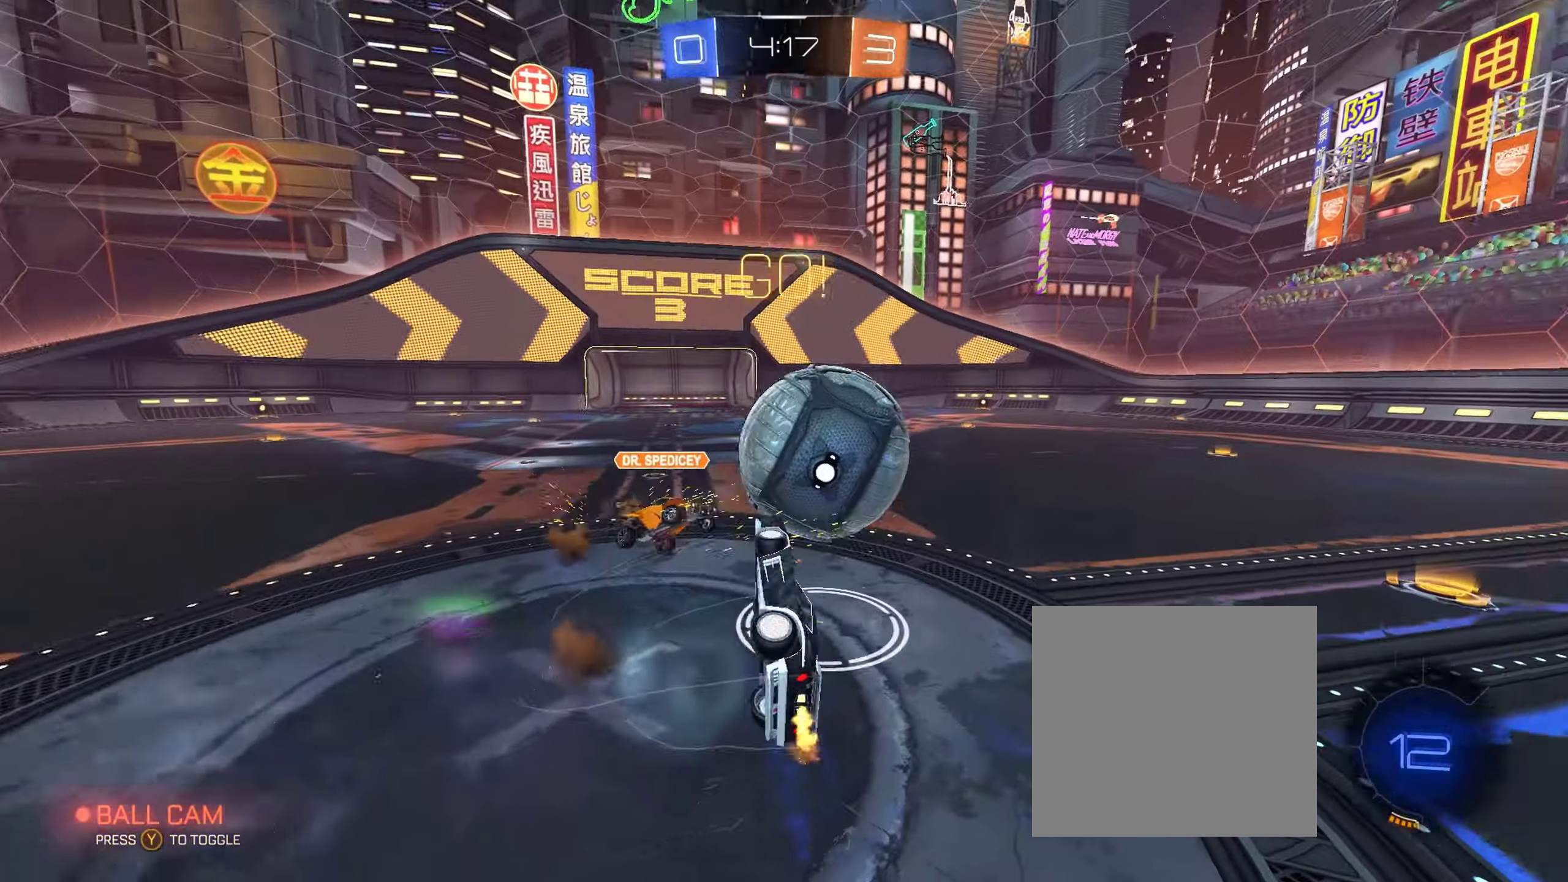
{"buttons": ["R2"], "left_stick": "up-right", "right_stick": "center", "events": [[217, "left_stick", "up-right"], [267, "L1", "up"]]}
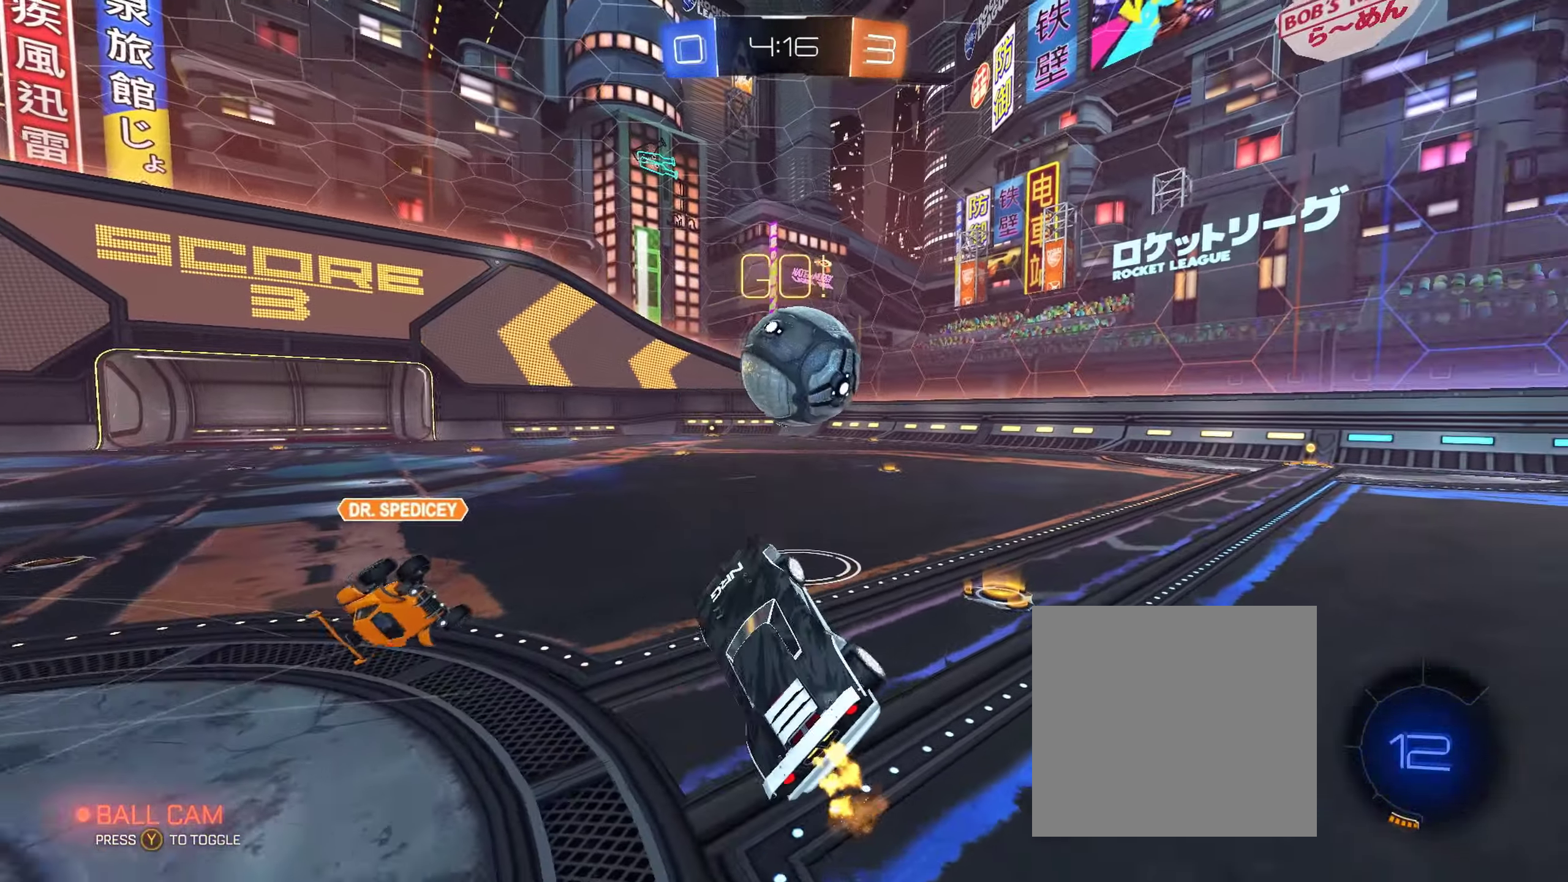
{"buttons": ["B", "R2"], "left_stick": "center", "right_stick": "center", "events": [[333, "B", "down"], [350, "left_stick", "center"]]}
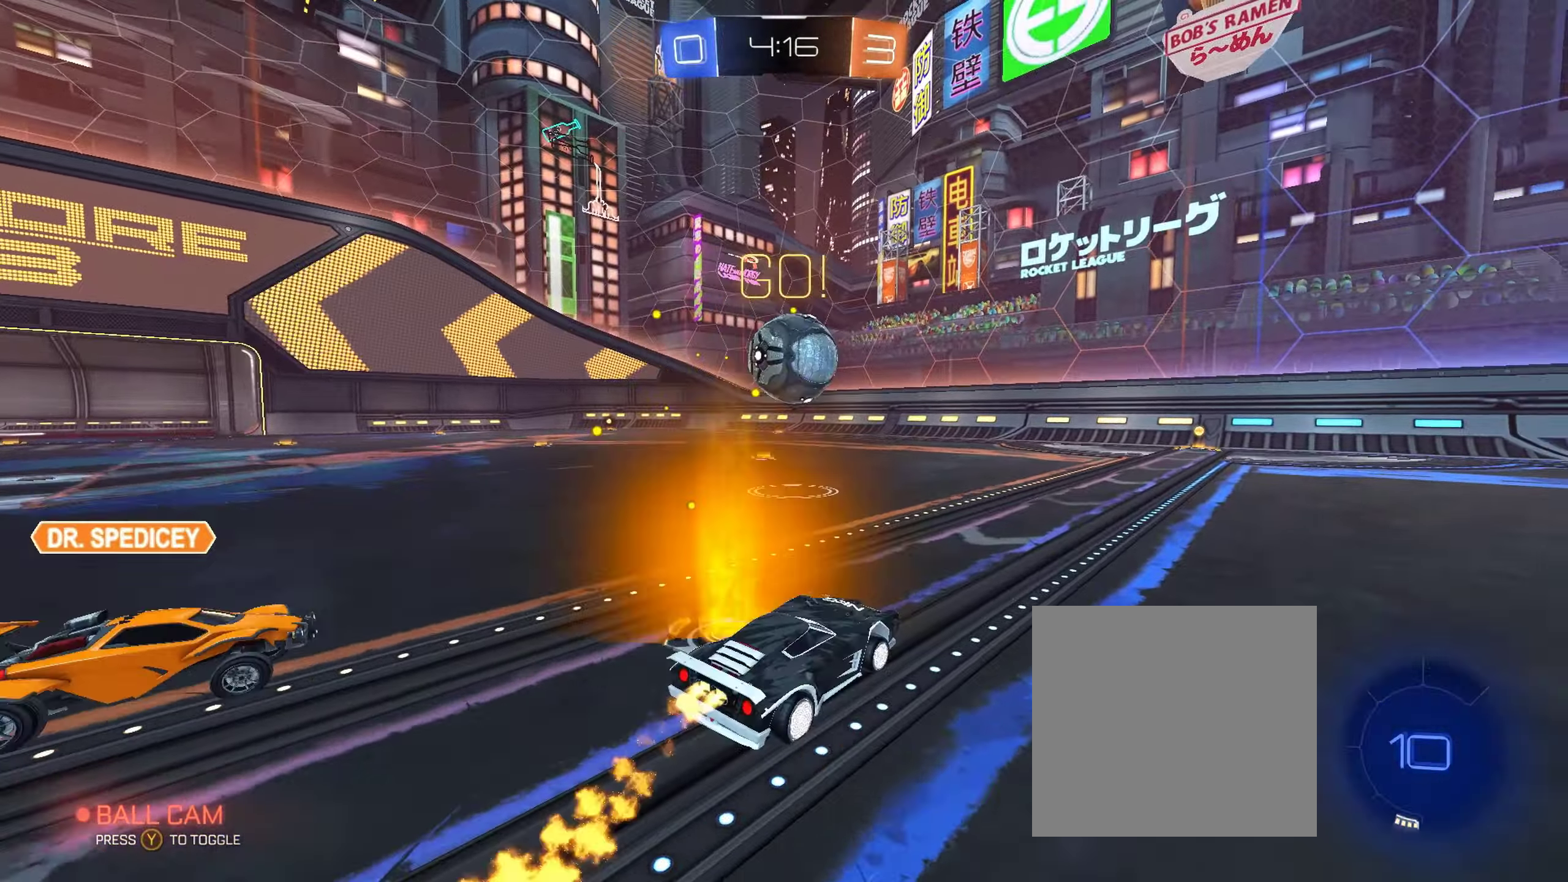
{"buttons": ["B", "R2"], "left_stick": "up-left", "right_stick": "center", "events": [[100, "left_stick", "right"], [200, "left_stick", "center"], [433, "left_stick", "up-left"]]}
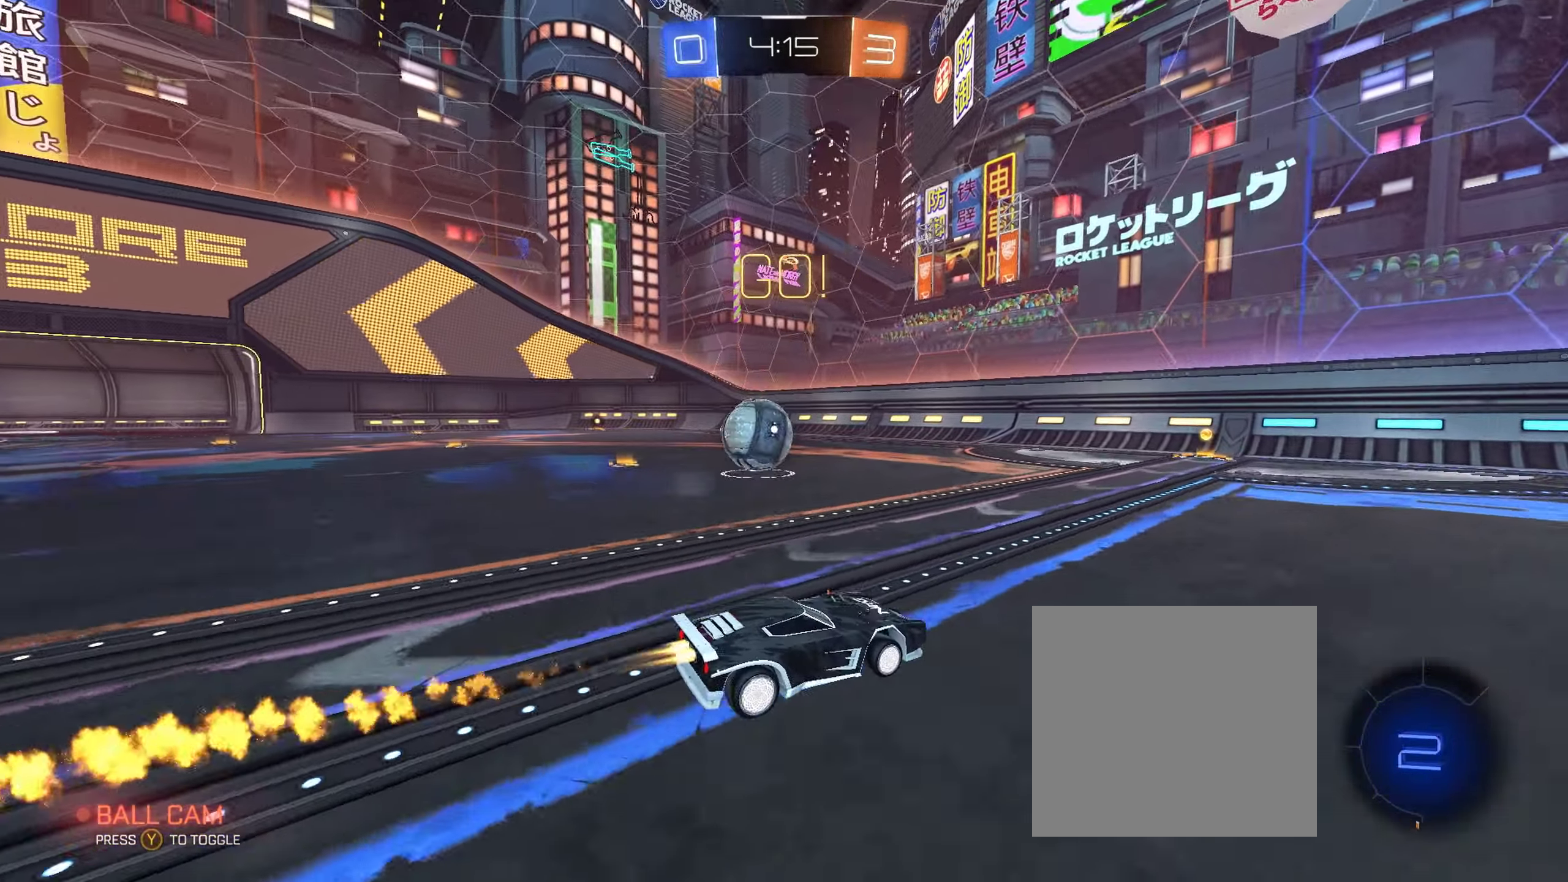
{"buttons": ["R2"], "left_stick": "center", "right_stick": "center", "events": [[67, "left_stick", "center"], [217, "B", "up"]]}
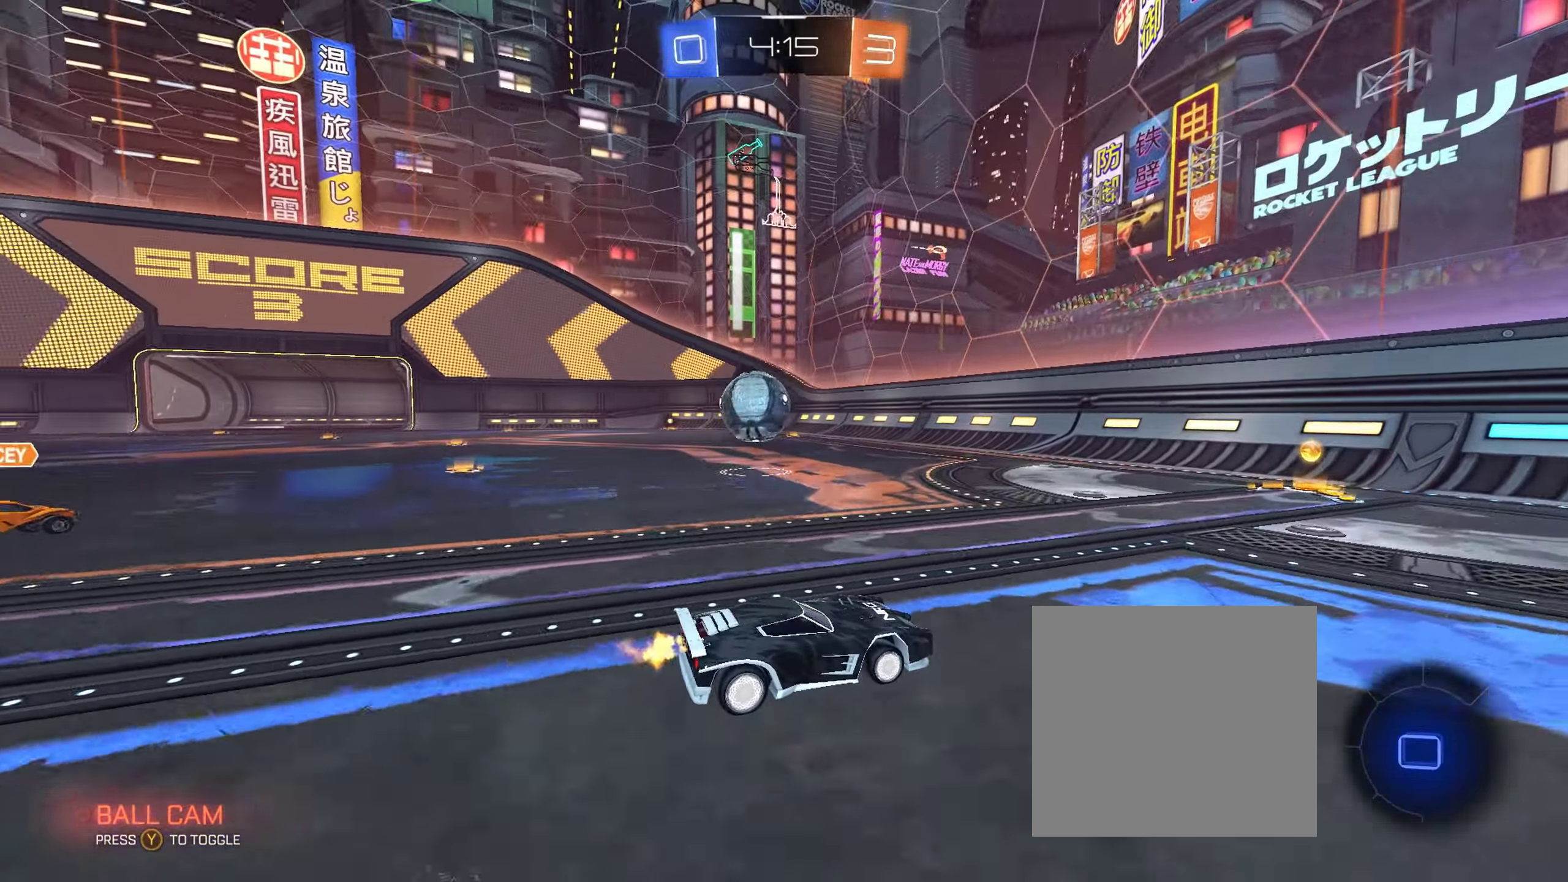
{"buttons": ["R2"], "left_stick": "center", "right_stick": "center", "events": [[50, "left_stick", "up-left"], [150, "left_stick", "center"], [333, "left_stick", "left"], [500, "left_stick", "center"]]}
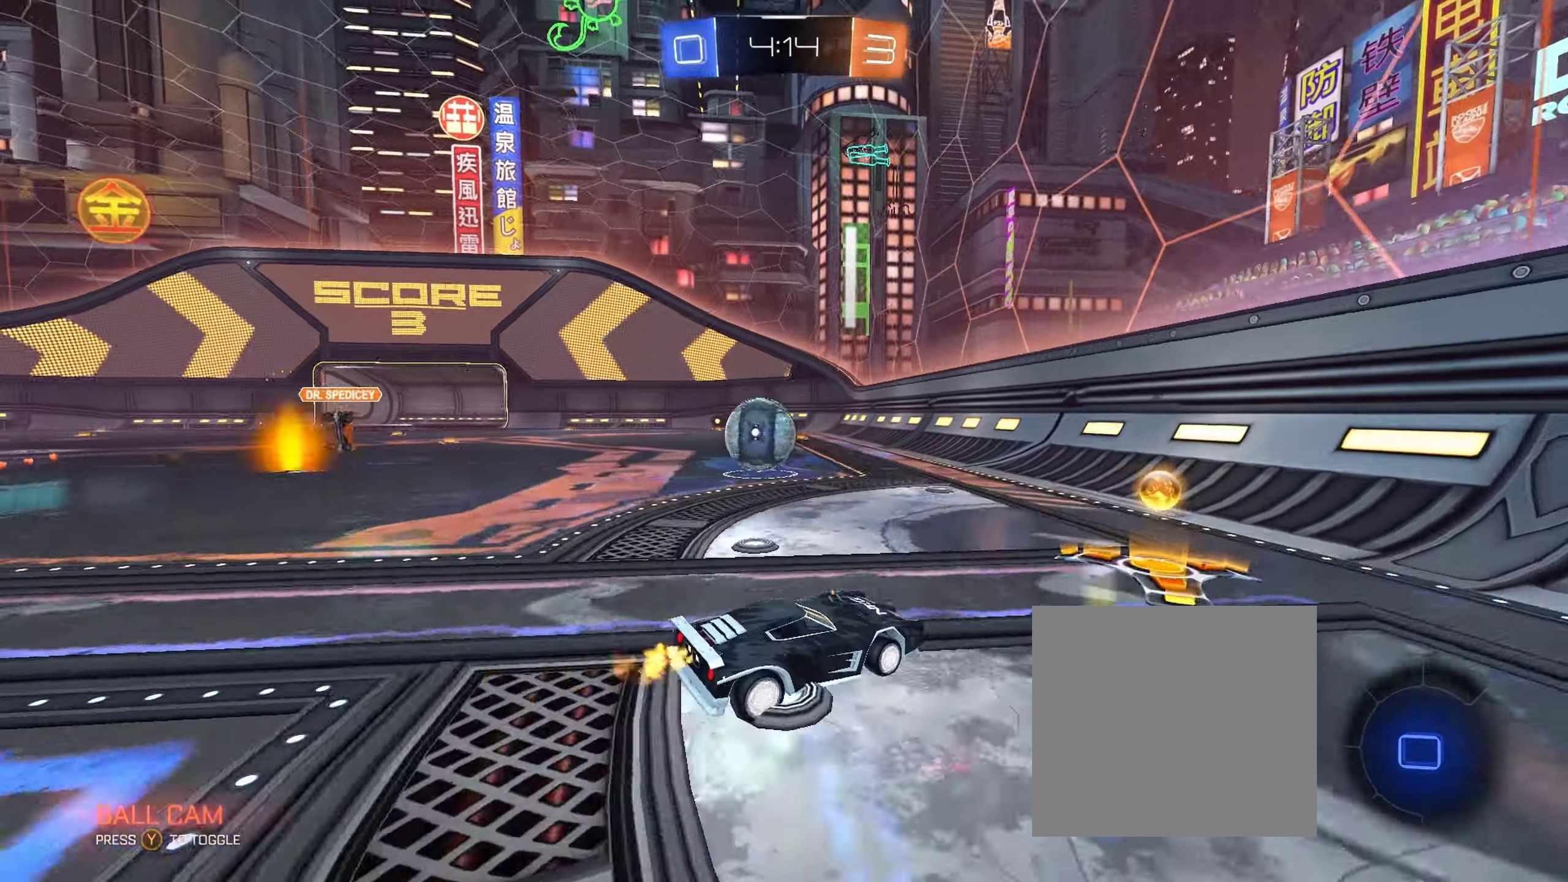
{"buttons": ["B", "R2"], "left_stick": "up-left", "right_stick": "center", "events": [[83, "B", "down"], [183, "left_stick", "left"], [283, "left_stick", "center"], [400, "left_stick", "up-left"]]}
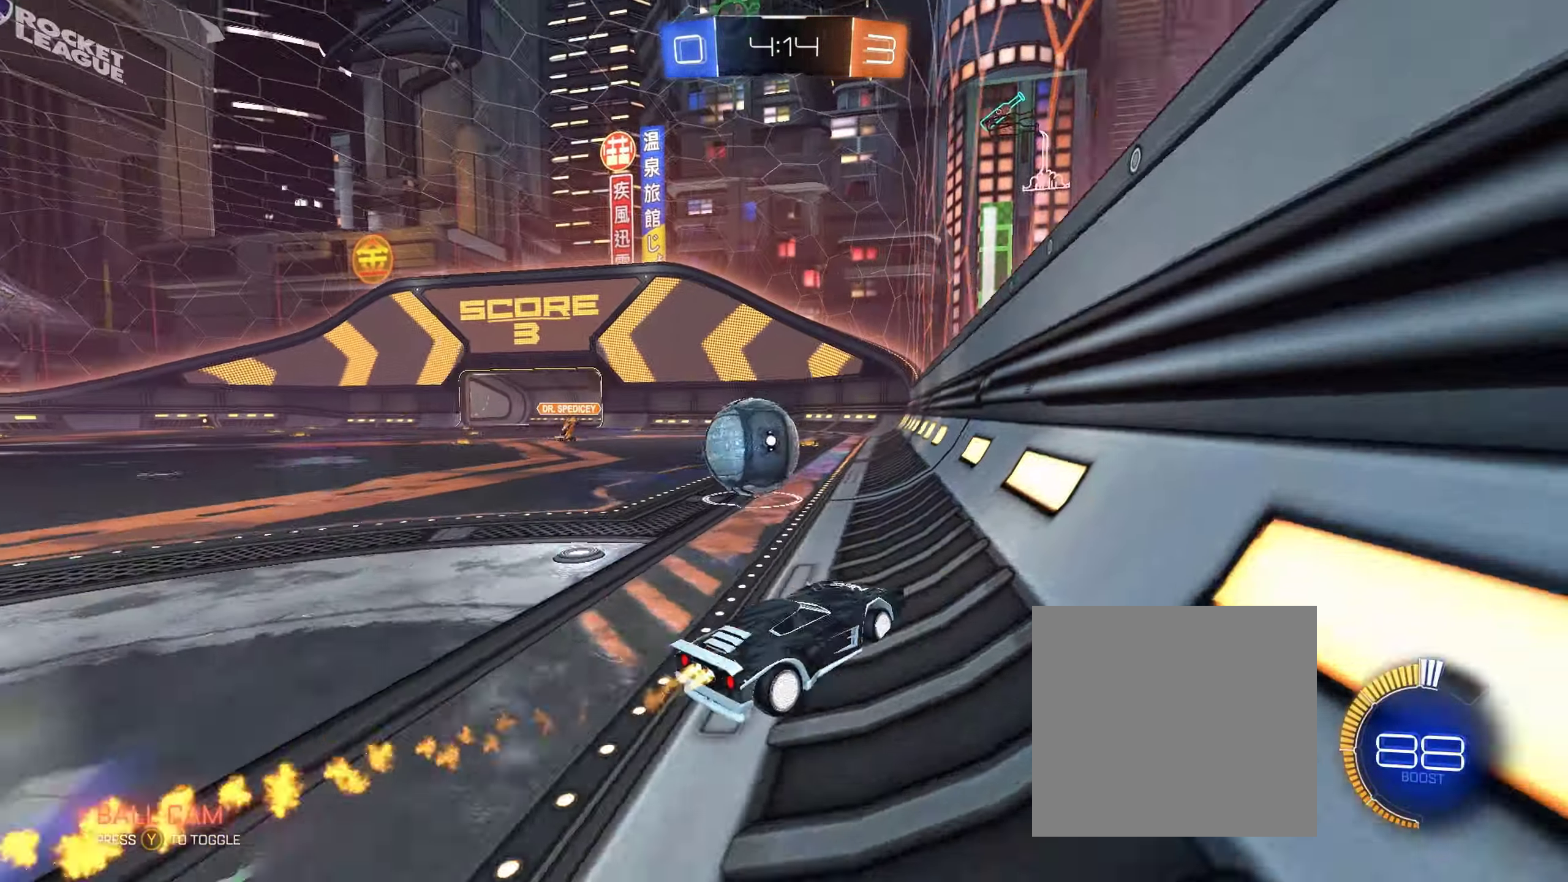
{"buttons": ["R2"], "left_stick": "center", "right_stick": "center", "events": [[433, "left_stick", "center"], [467, "B", "up"]]}
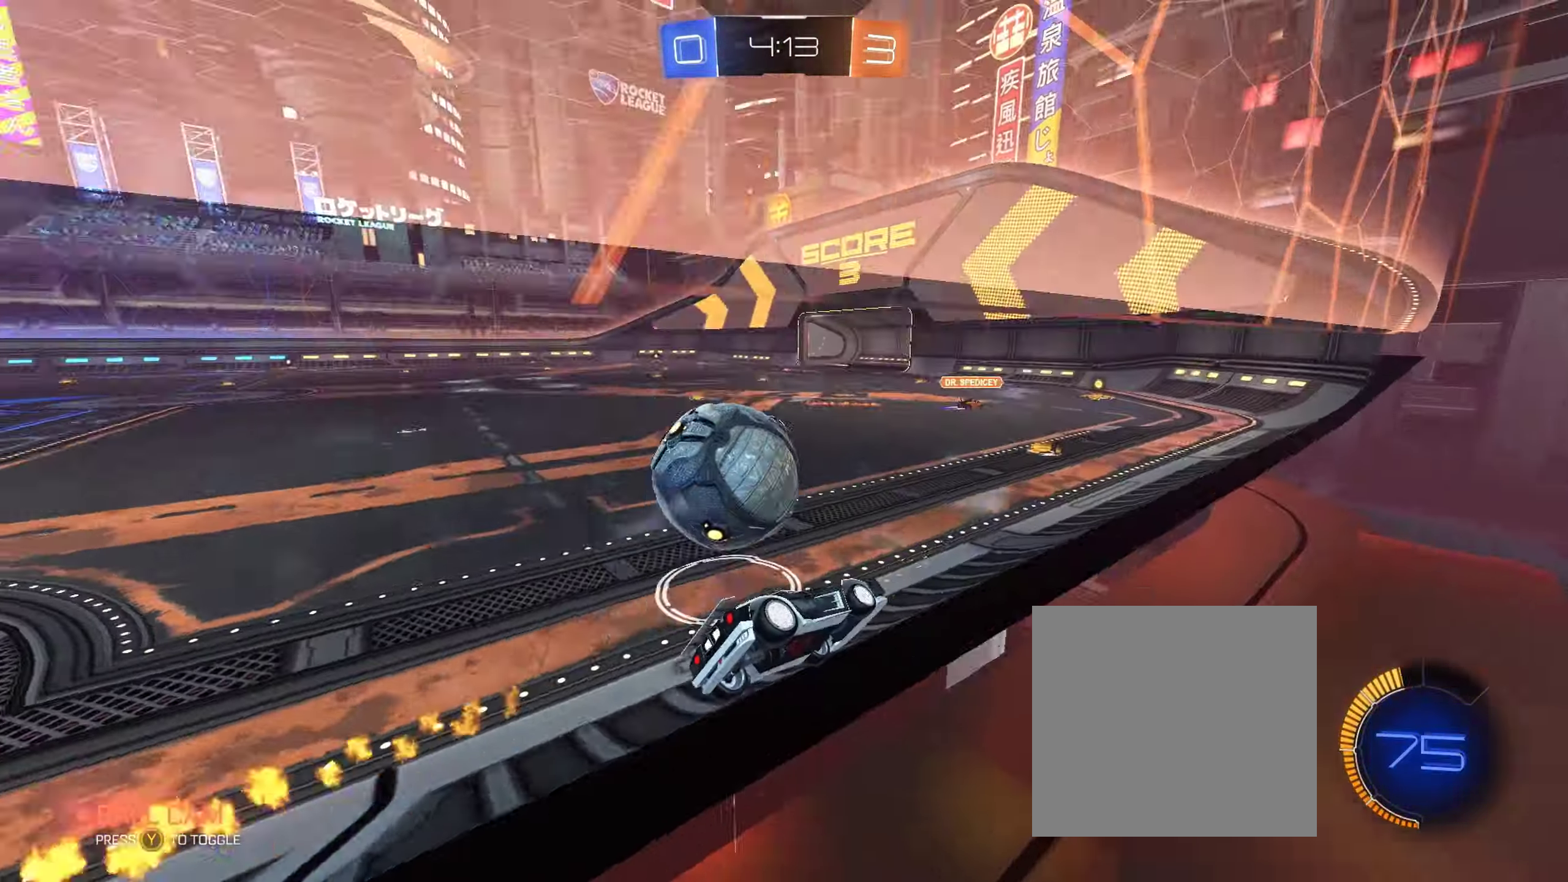
{"buttons": ["B", "R2"], "left_stick": "left", "right_stick": "center", "events": [[83, "left_stick", "right"], [100, "R2", "up"], [150, "R2", "down"], [200, "left_stick", "left"], [333, "B", "down"]]}